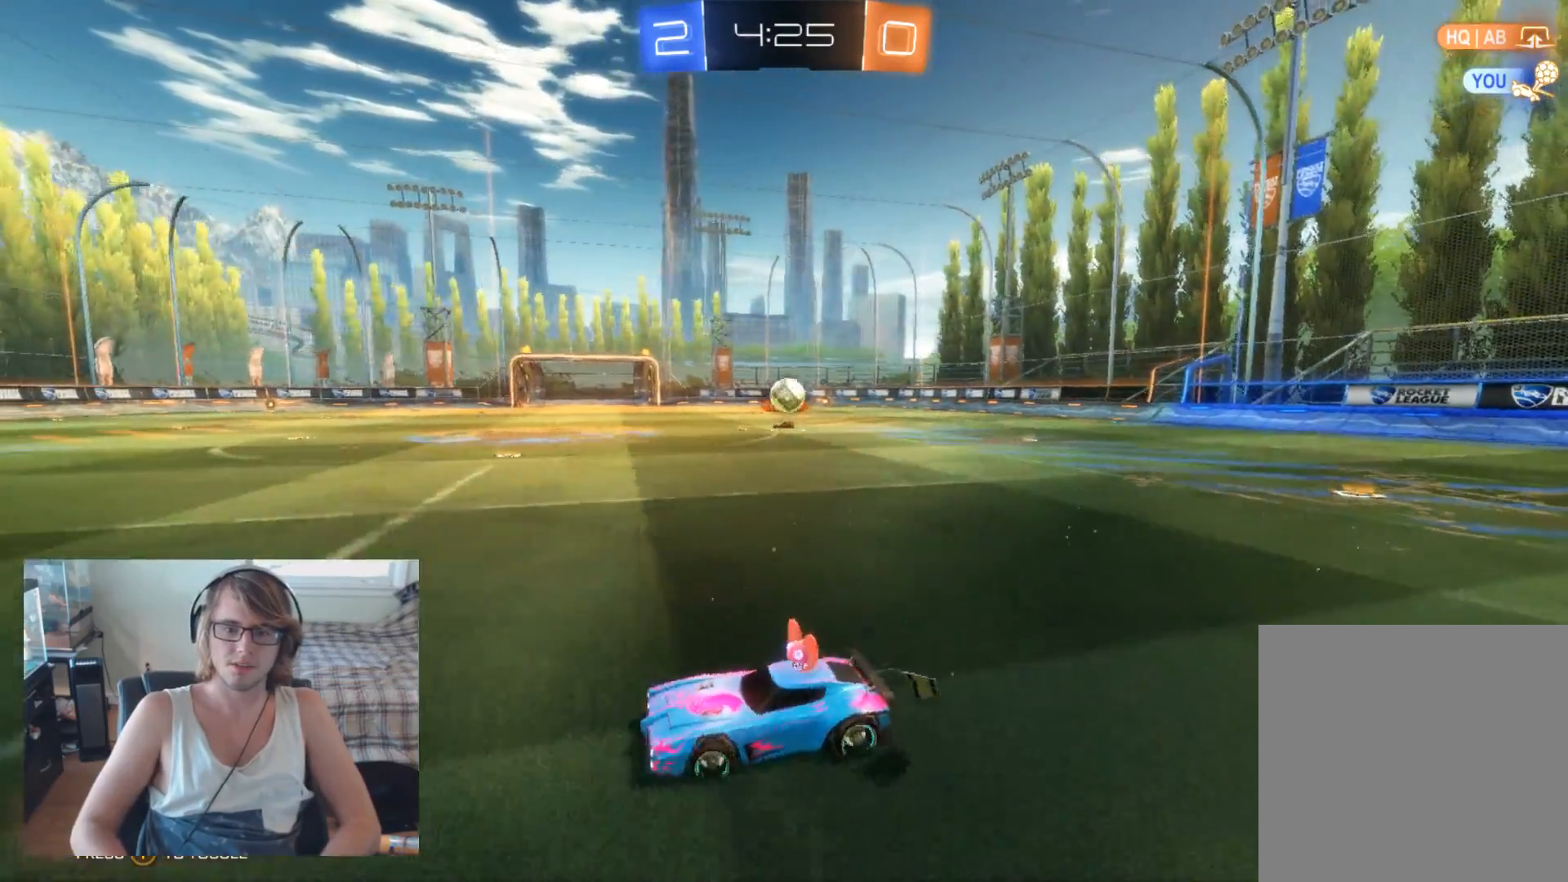
Gameplay with a controller (Xbox layout); each line is a JSON object with the inputs held at the frame after it. "events" lists button and stick changes between this image and that frame as [ms after this image, input, new state], when the widget could be followed in between.
{"buttons": [], "left_stick": "left", "right_stick": "center", "events": [[333, "R2", "up"], [367, "left_stick", "down-right"], [467, "left_stick", "left"]]}
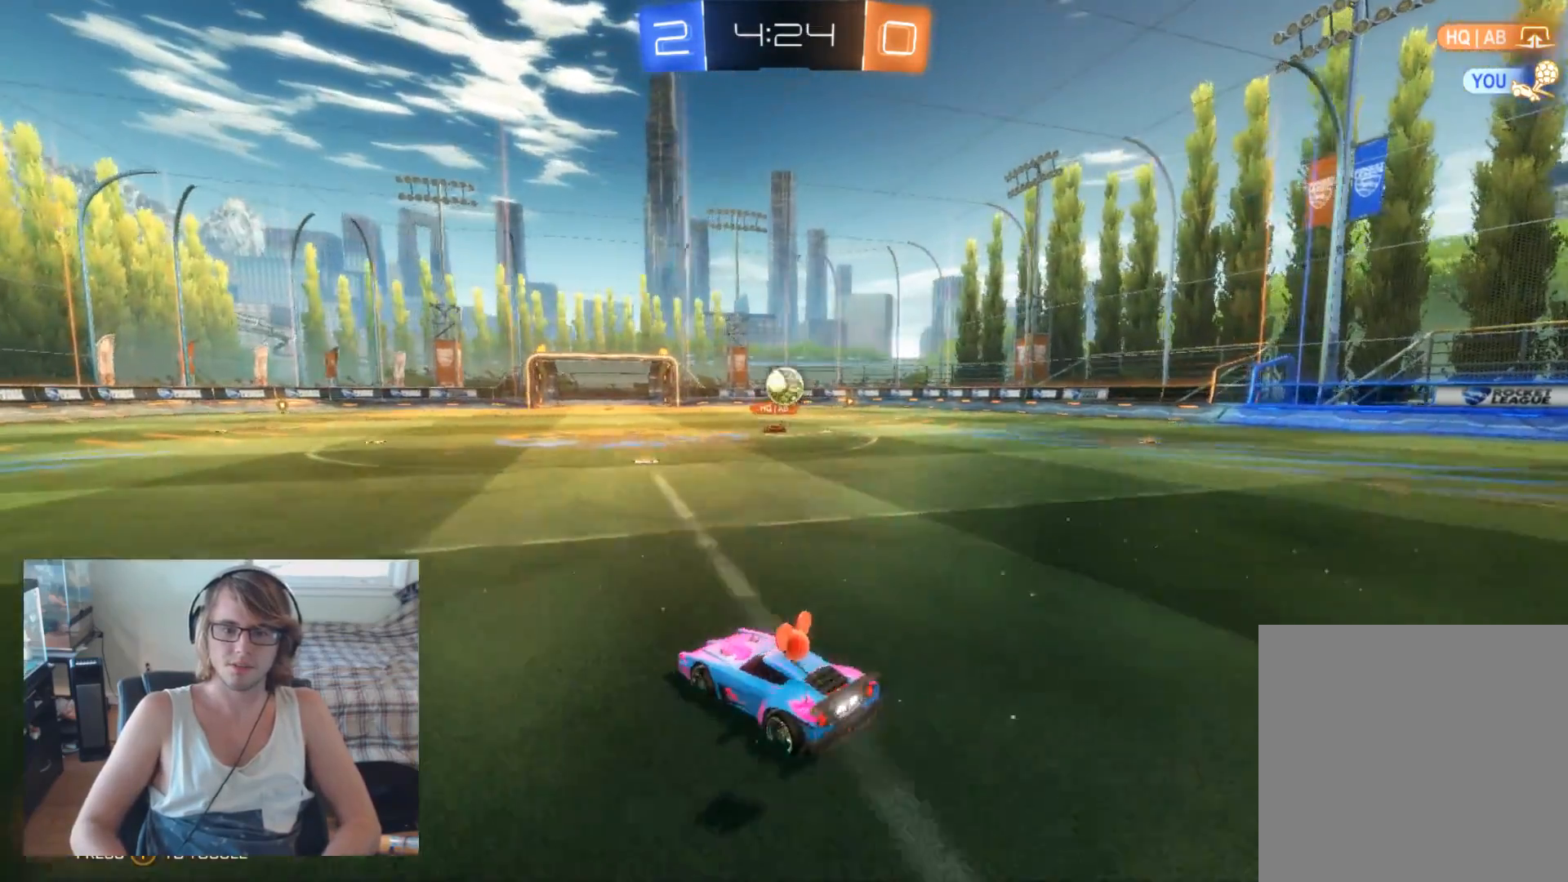
{"buttons": ["R2"], "left_stick": "left", "right_stick": "center", "events": [[33, "R2", "down"]]}
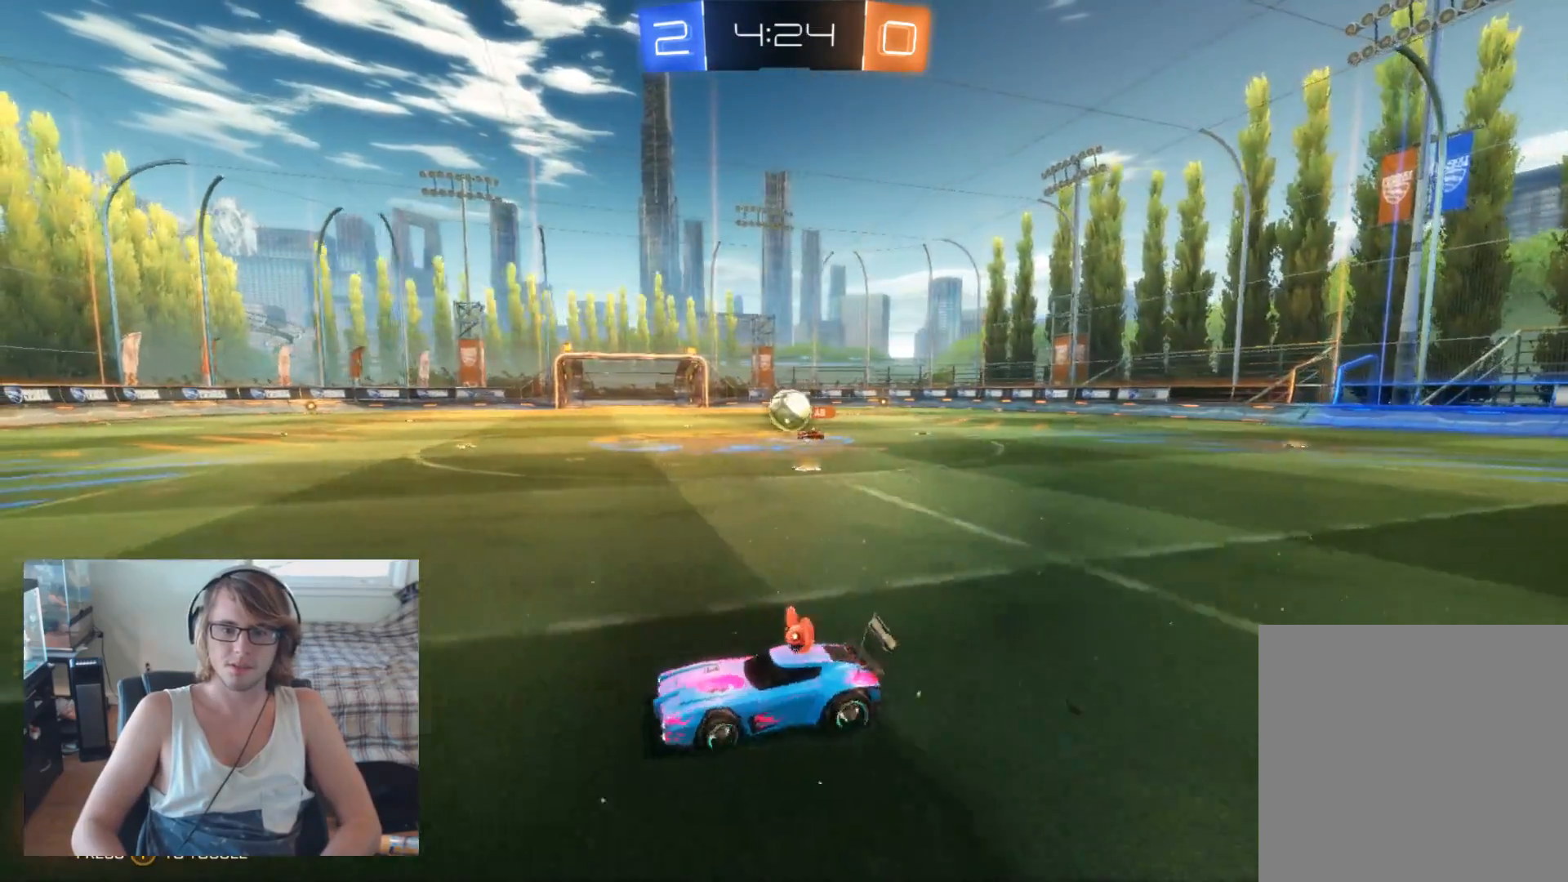
{"buttons": ["R2"], "left_stick": "center", "right_stick": "center", "events": [[433, "left_stick", "center"]]}
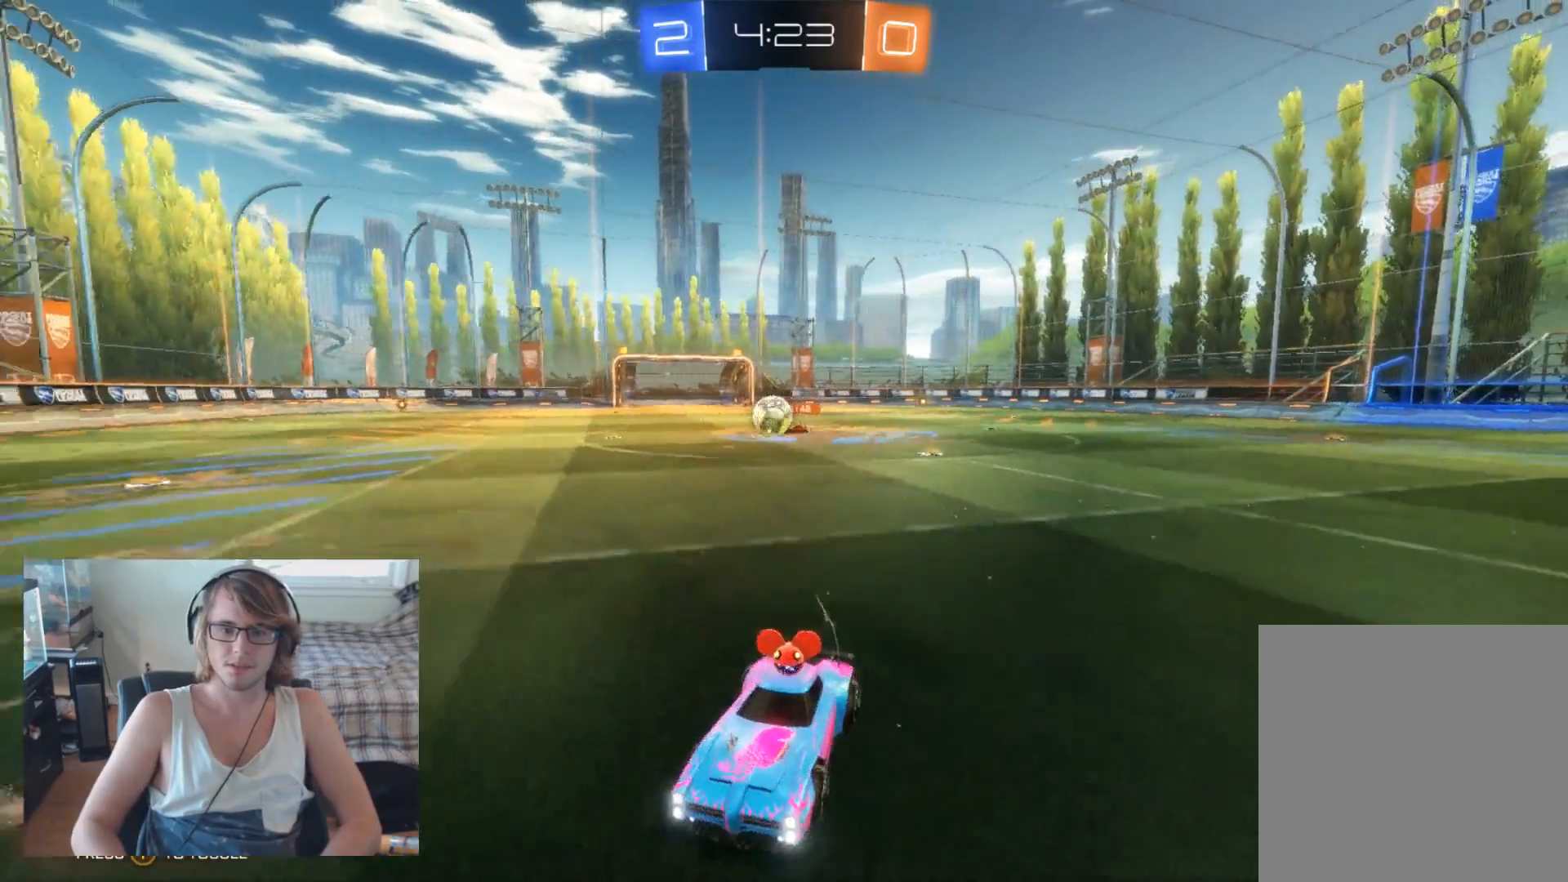
{"buttons": ["R2"], "left_stick": "left", "right_stick": "center", "events": [[467, "left_stick", "left"]]}
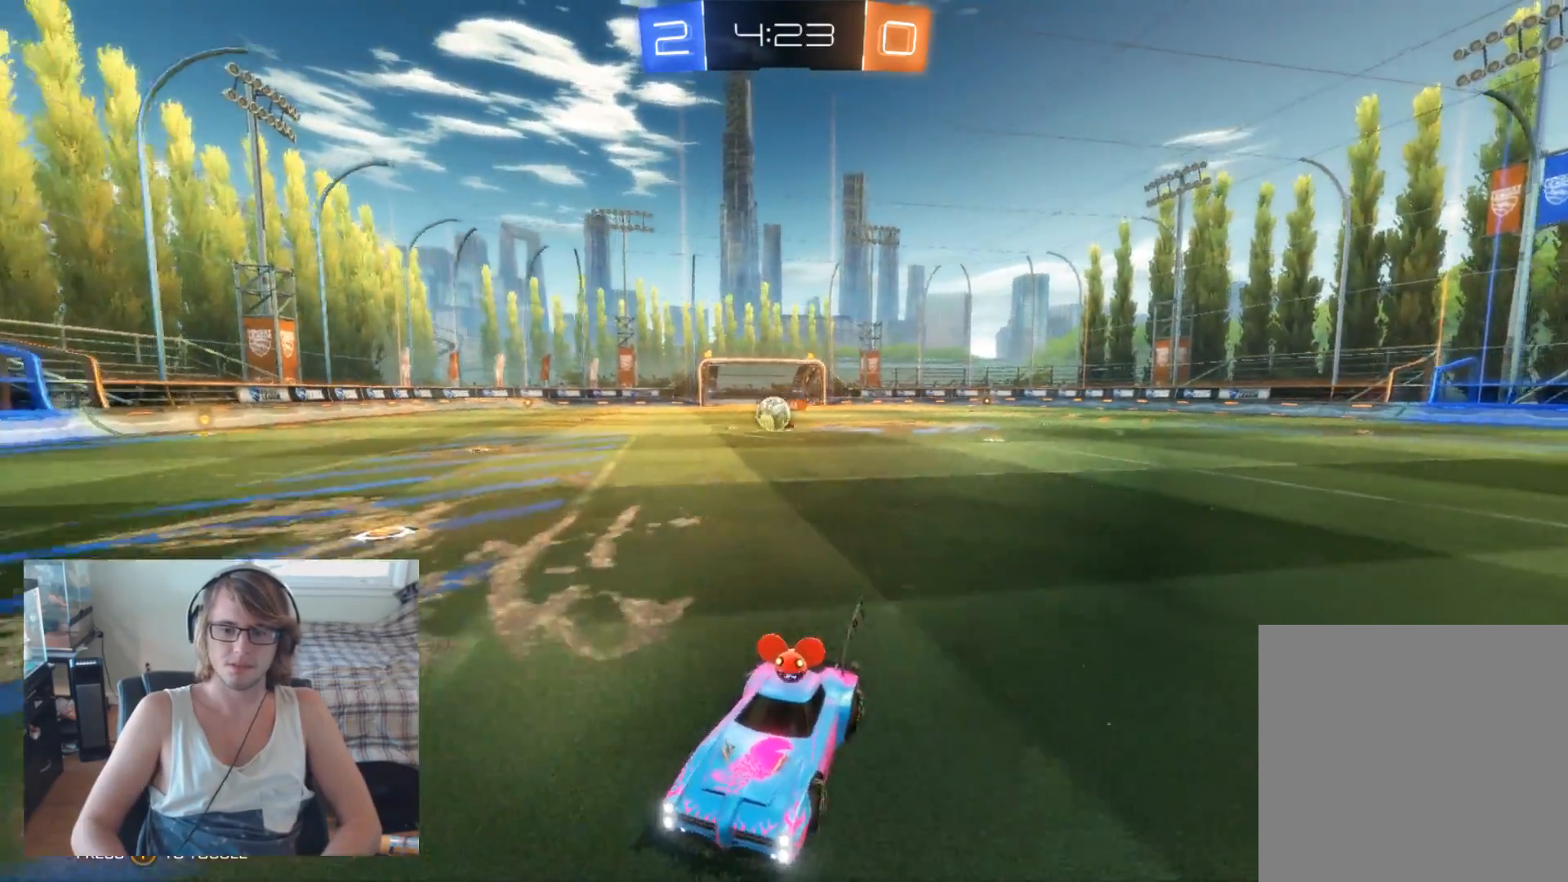
{"buttons": ["X", "R2"], "left_stick": "left", "right_stick": "center", "events": [[500, "X", "down"]]}
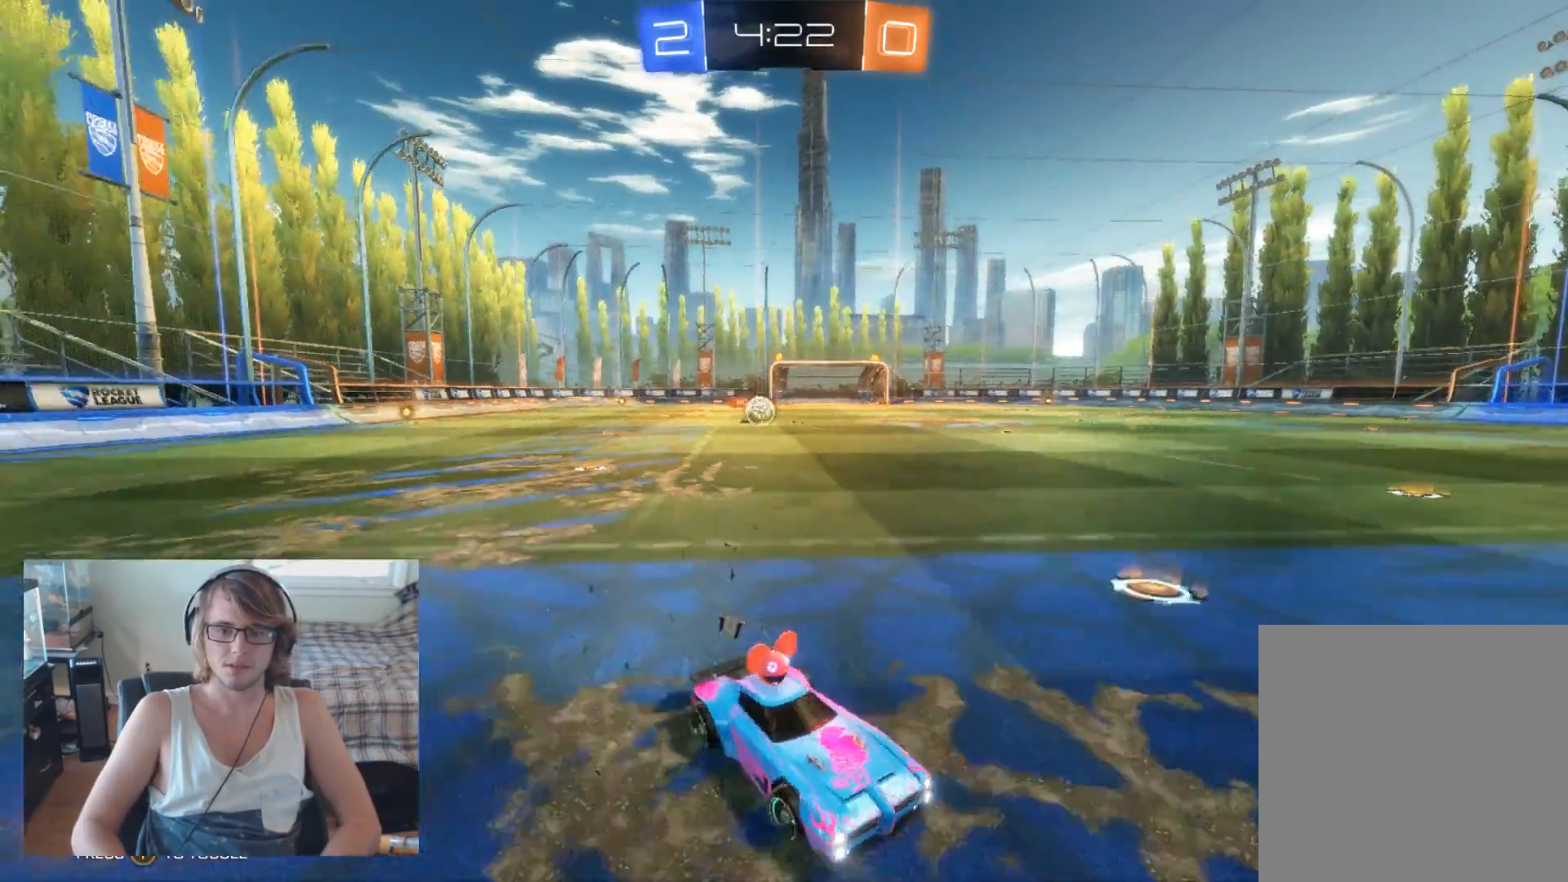
{"buttons": ["X", "R2"], "left_stick": "left", "right_stick": "center", "events": [[133, "X", "up"], [433, "X", "down"]]}
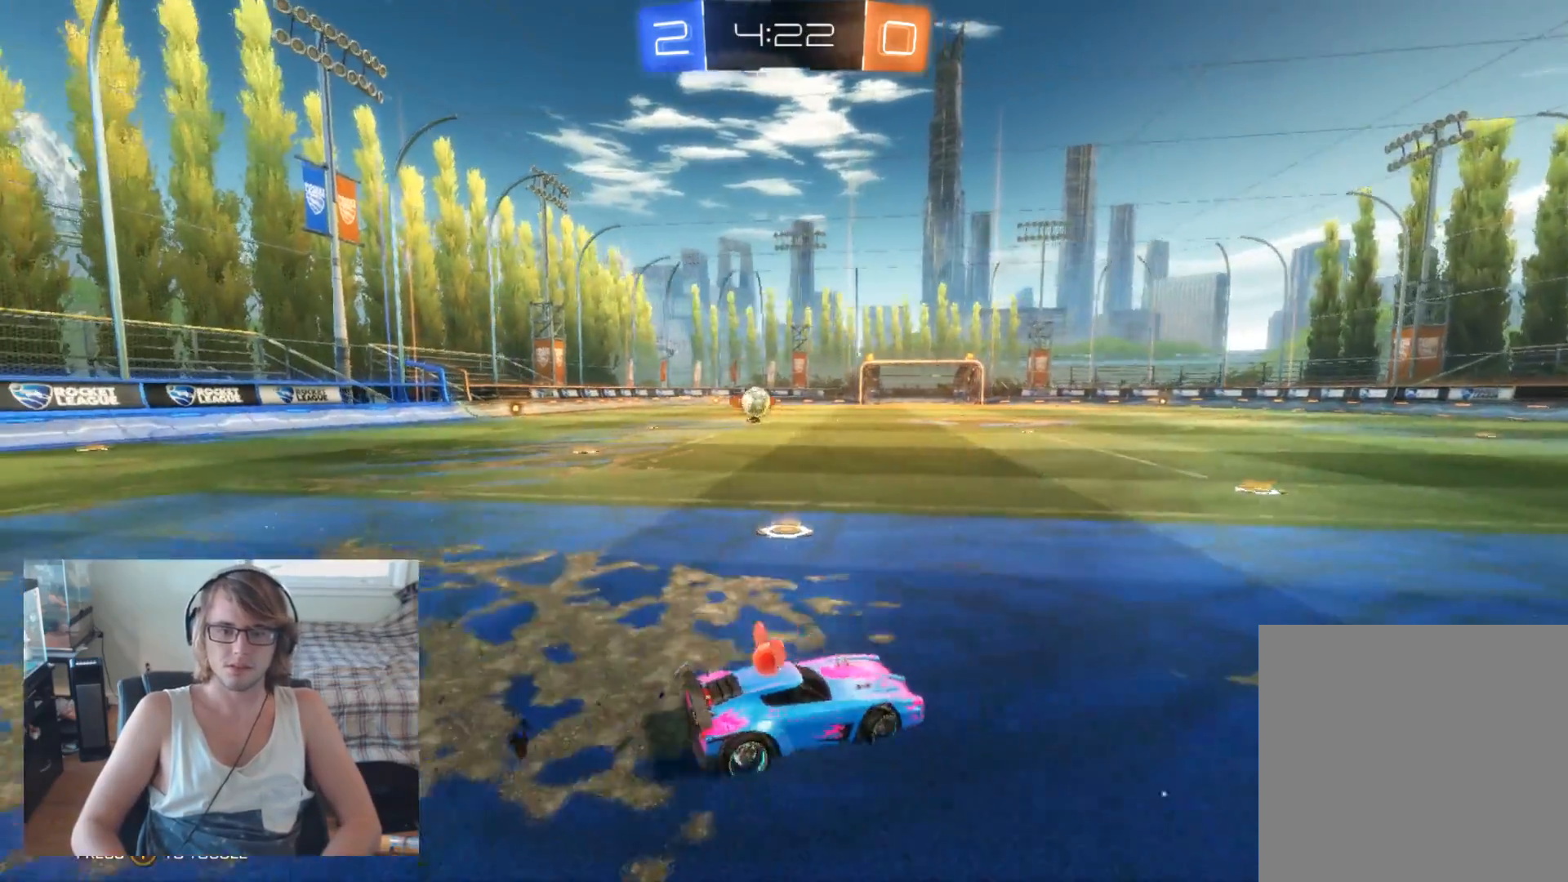
{"buttons": ["R2"], "left_stick": "left", "right_stick": "center", "events": [[67, "X", "up"]]}
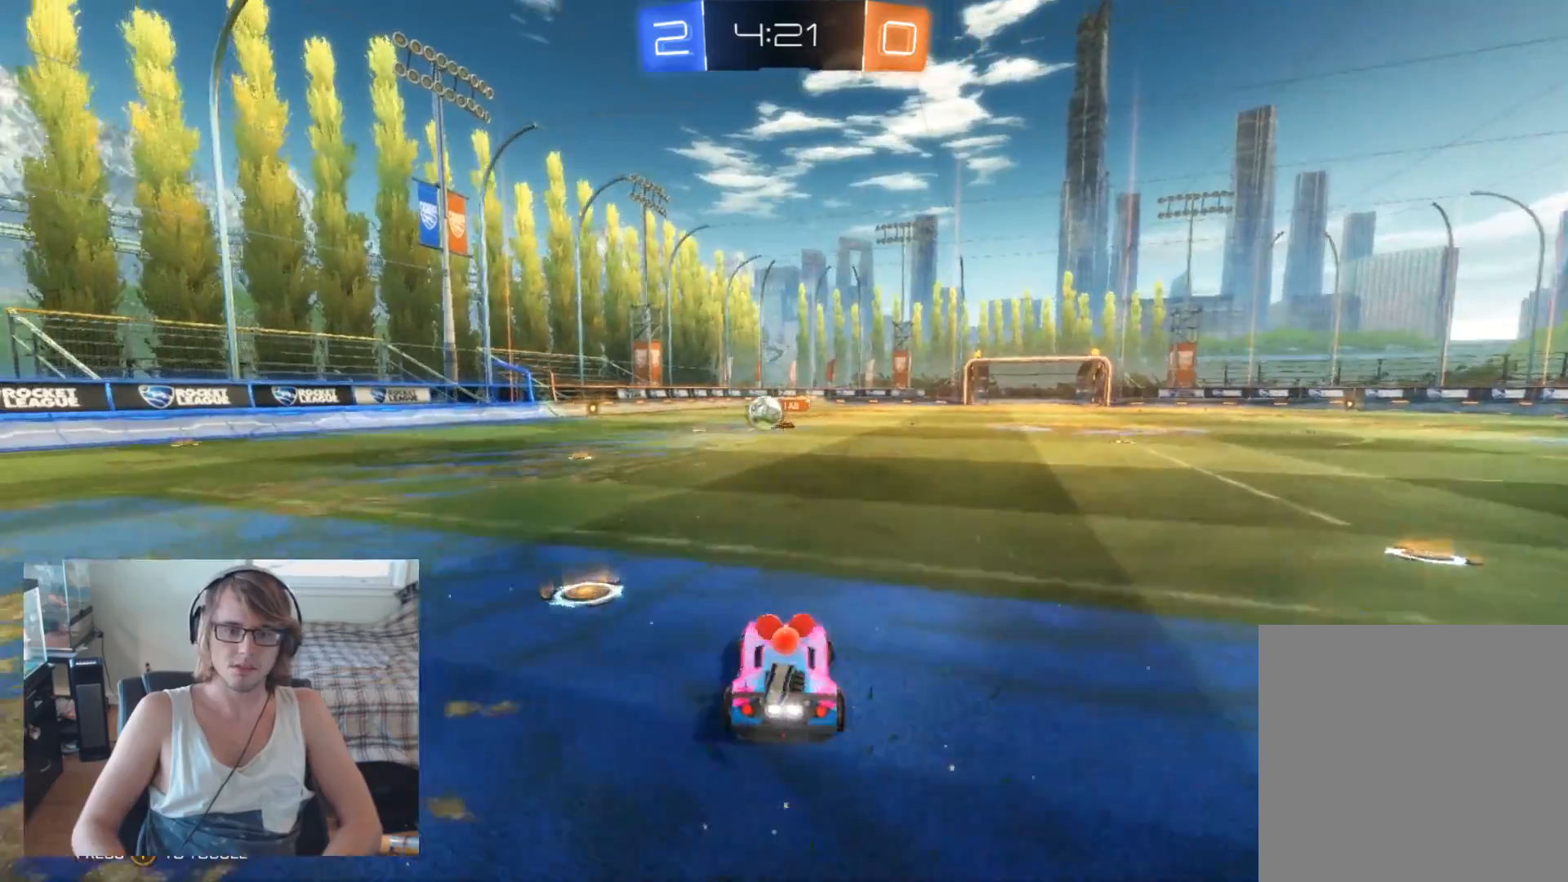
{"buttons": ["R2"], "left_stick": "left", "right_stick": "center", "events": []}
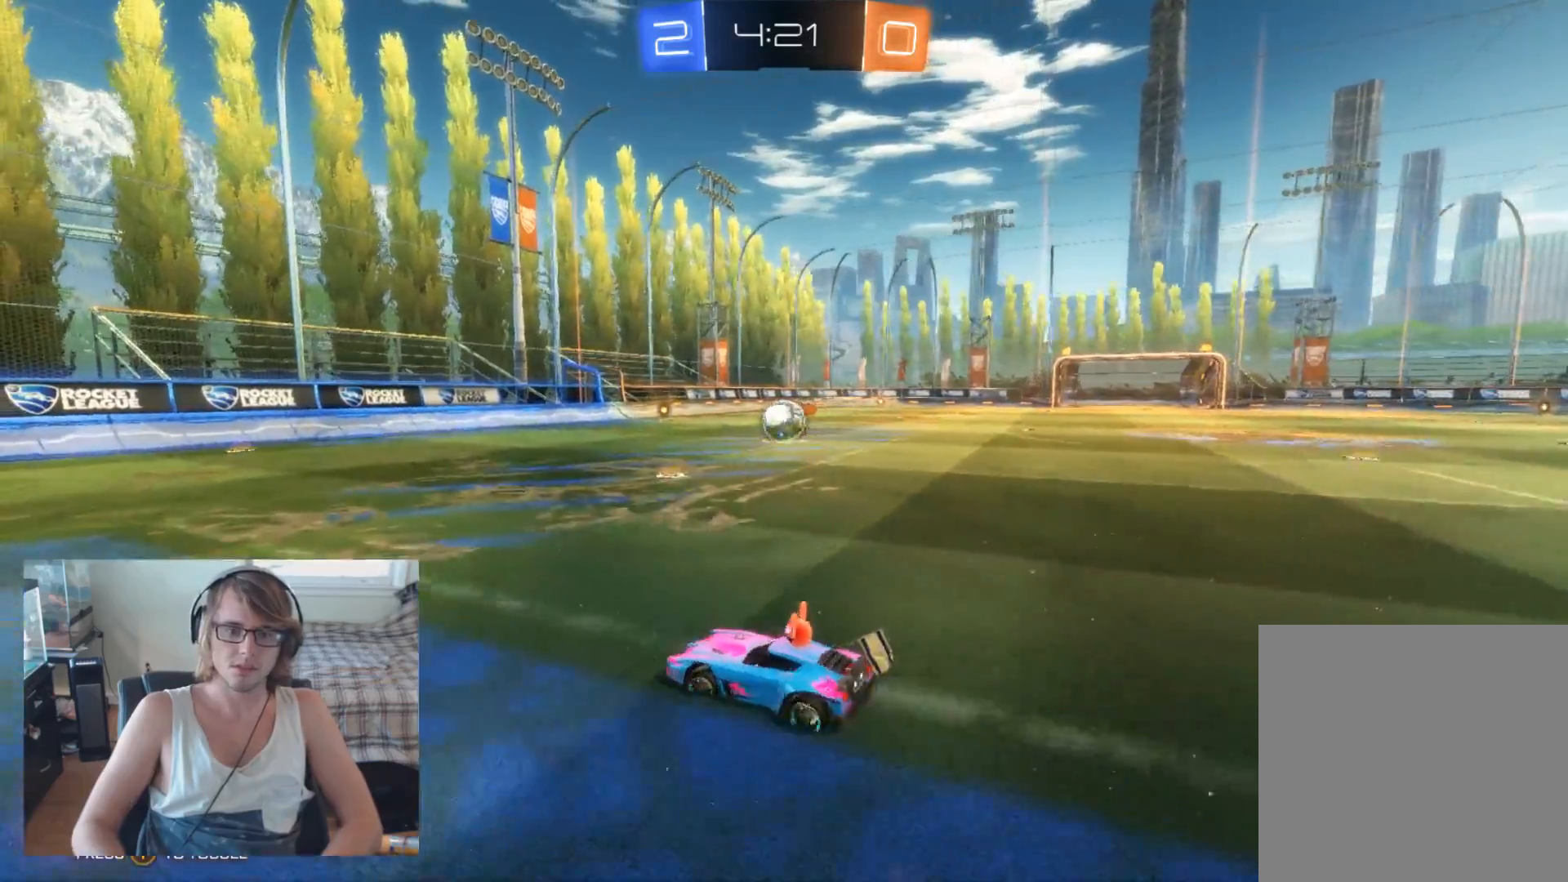
{"buttons": ["R2"], "left_stick": "left", "right_stick": "center", "events": []}
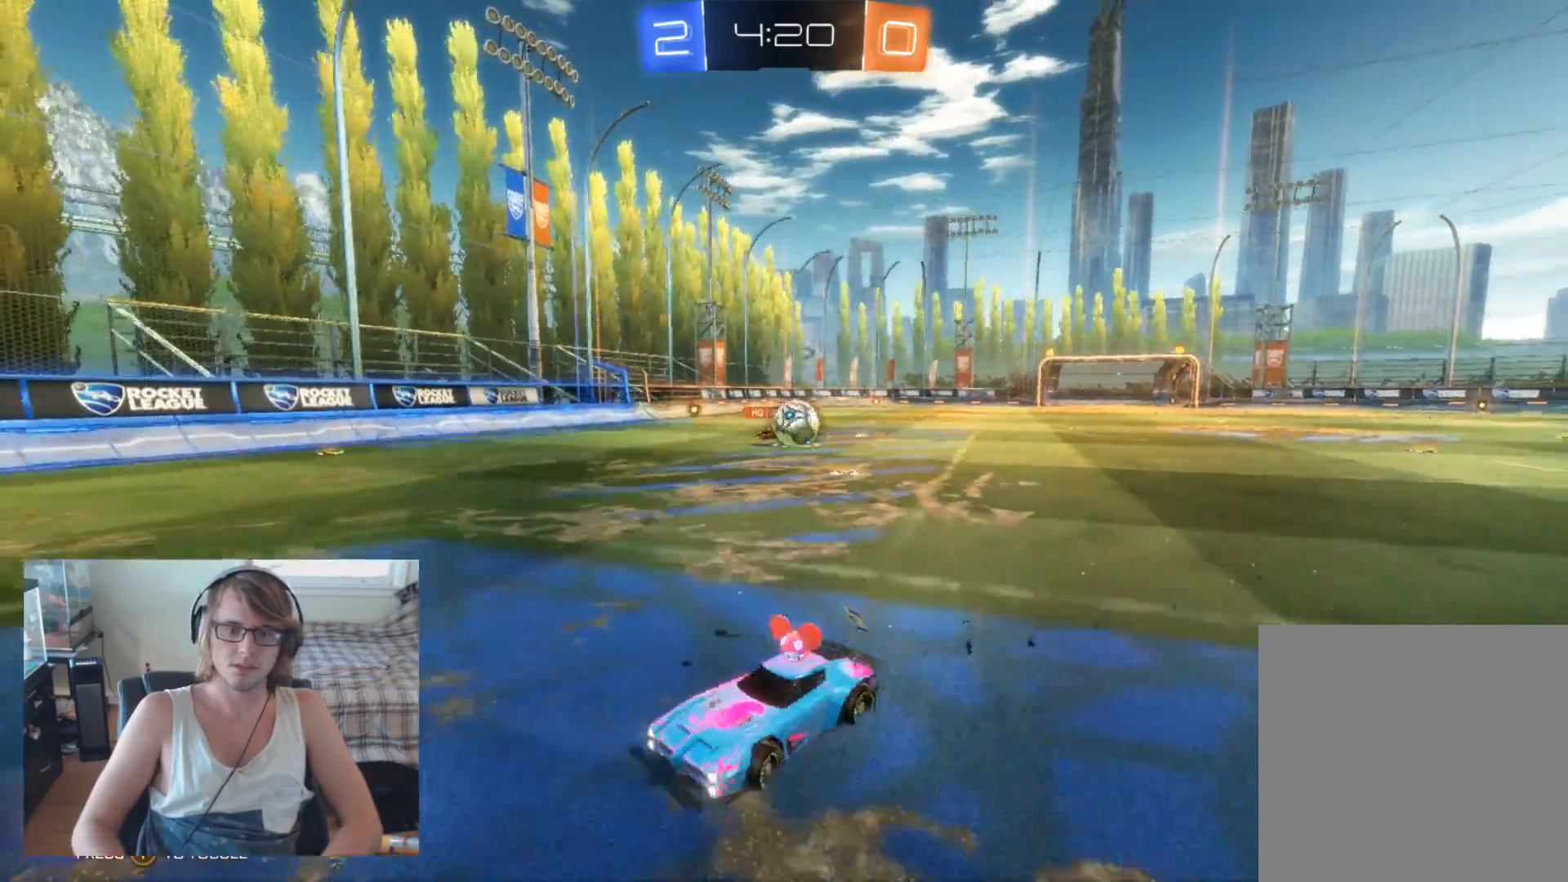
{"buttons": [], "left_stick": "center", "right_stick": "center", "events": [[400, "R2", "up"], [433, "left_stick", "center"]]}
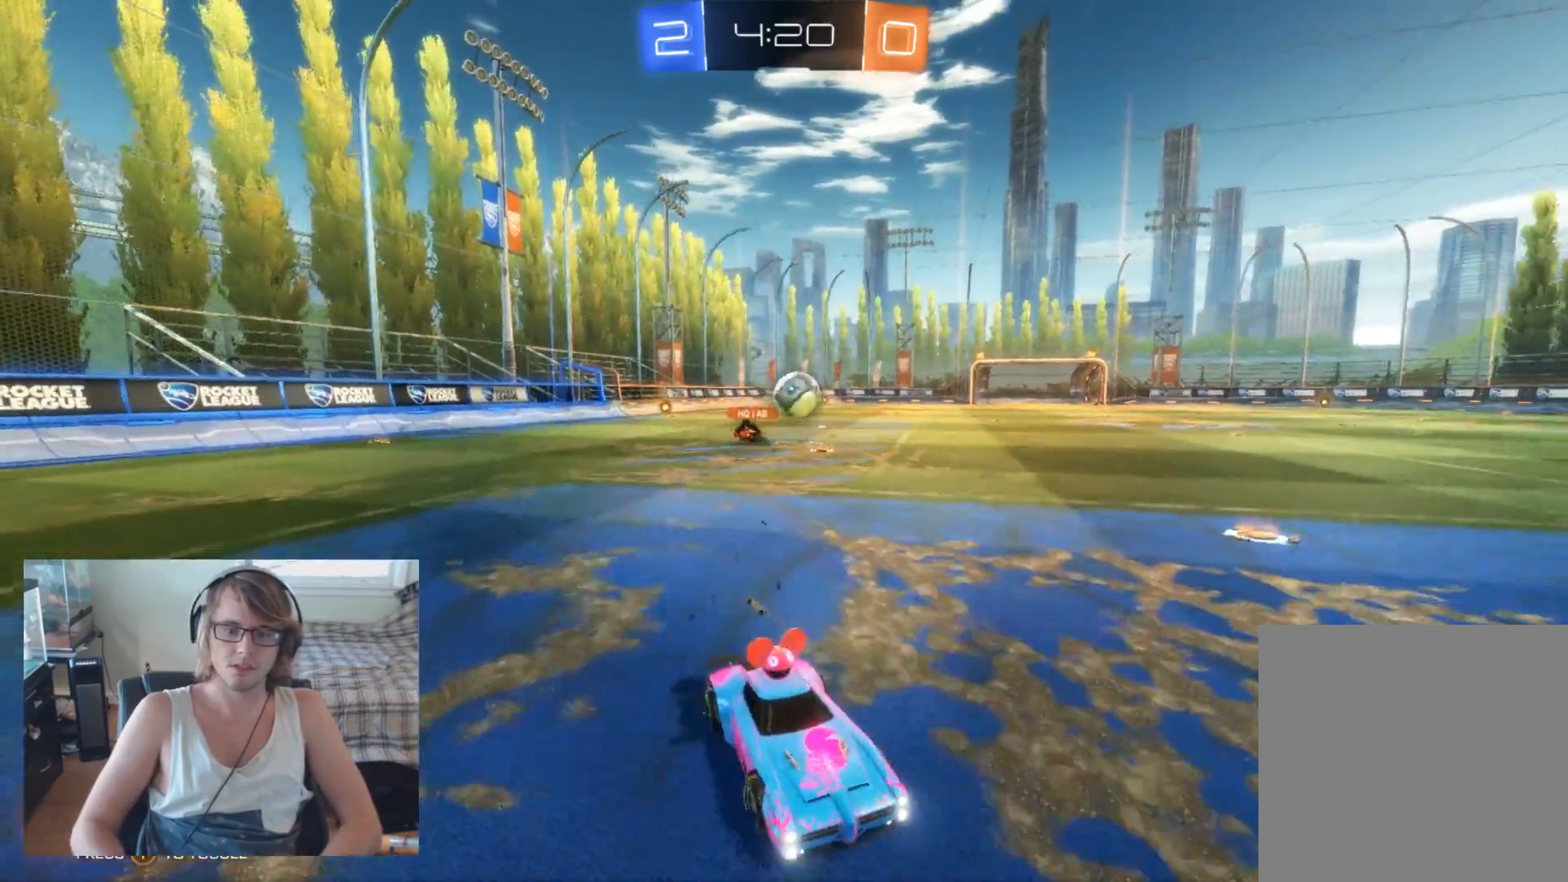
{"buttons": ["R2"], "left_stick": "right", "right_stick": "center", "events": [[167, "R2", "down"], [167, "left_stick", "right"]]}
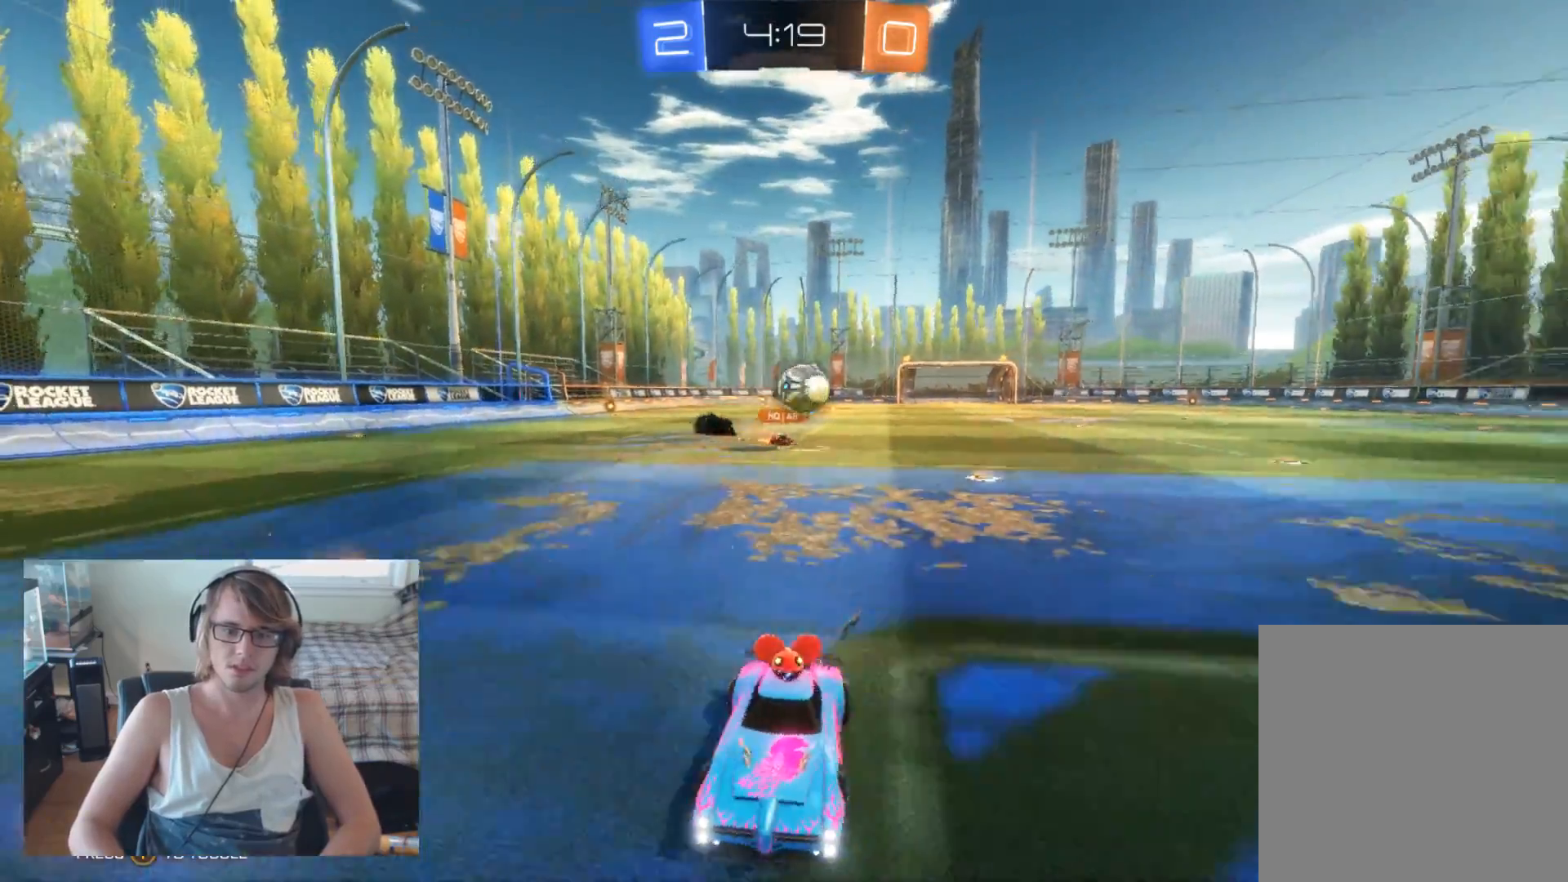
{"buttons": [], "left_stick": "up-left", "right_stick": "center", "events": [[33, "left_stick", "up-left"], [300, "R2", "up"]]}
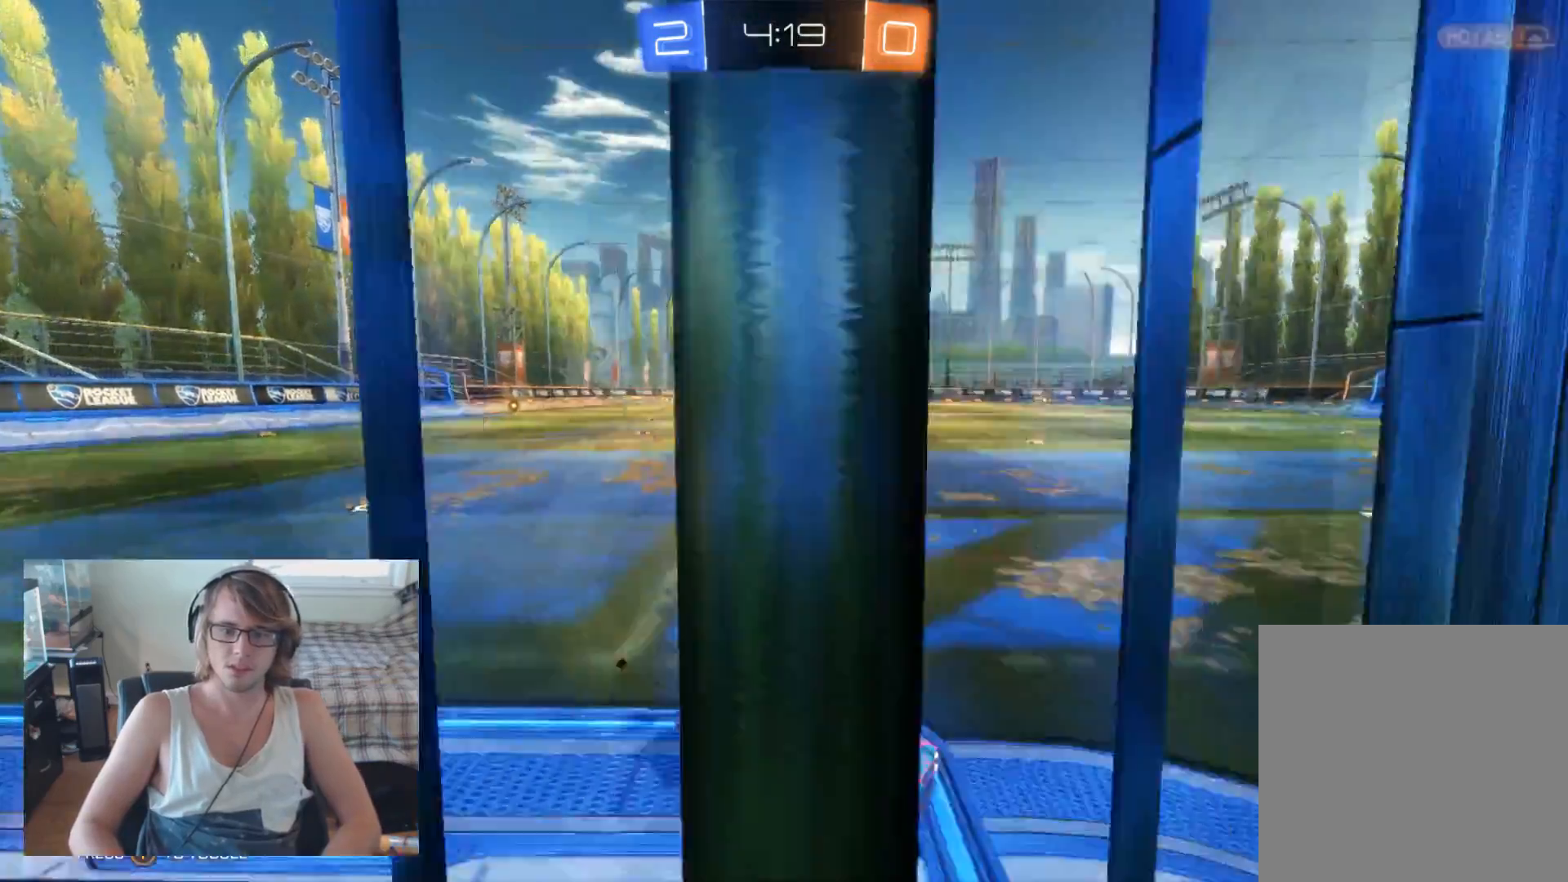
{"buttons": ["R2"], "left_stick": "left", "right_stick": "center", "events": [[100, "left_stick", "center"], [233, "left_stick", "right"], [467, "left_stick", "left"], [500, "R2", "down"]]}
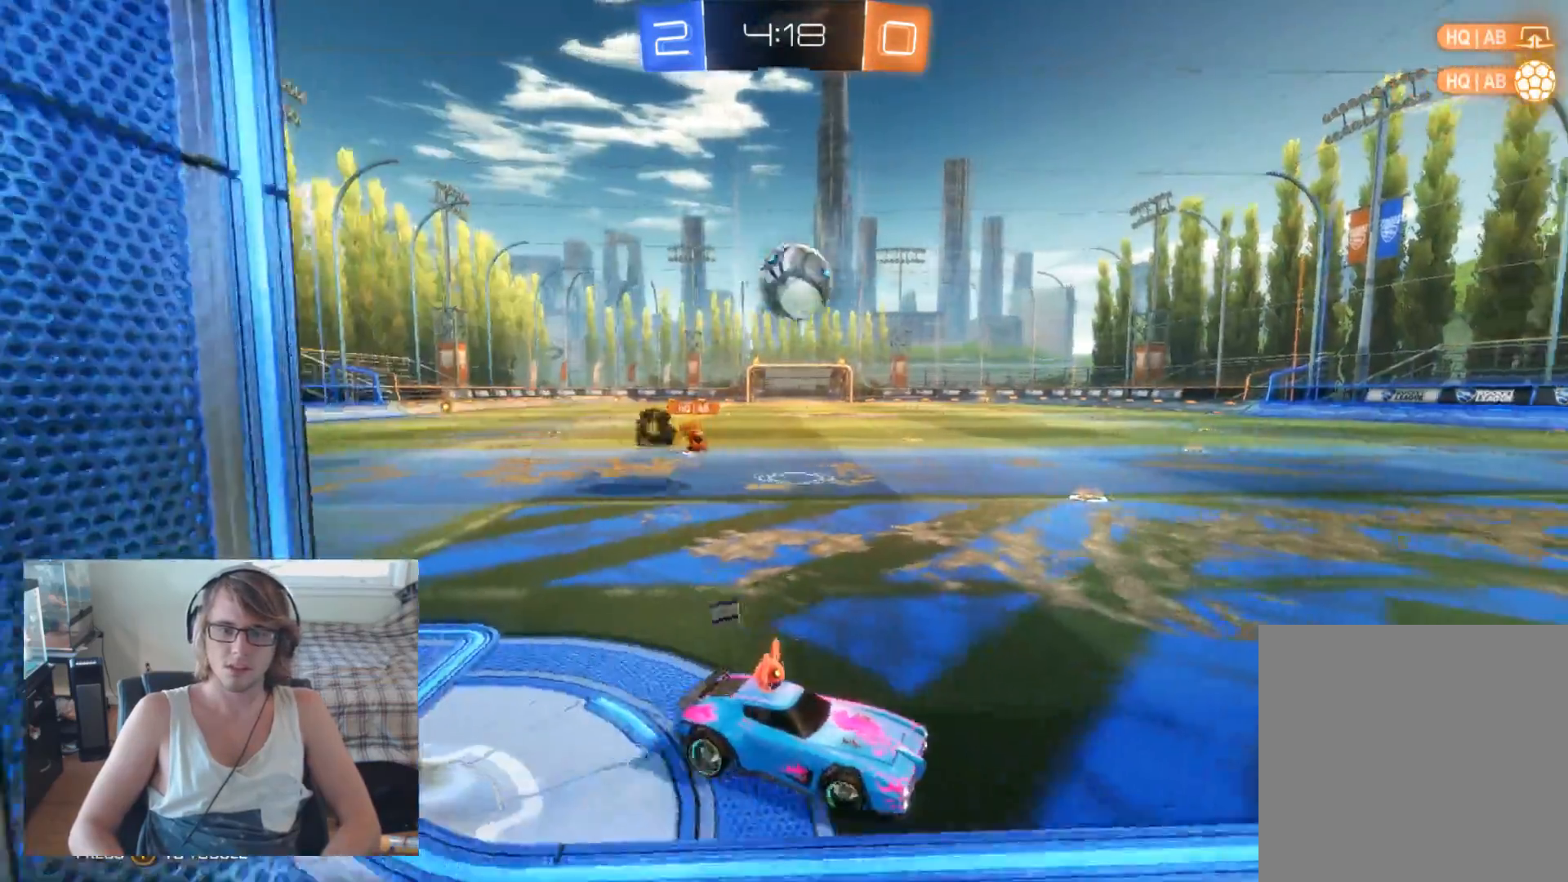
{"buttons": ["R2"], "left_stick": "down-left", "right_stick": "center", "events": [[100, "left_stick", "center"], [167, "left_stick", "left"], [300, "A", "down"], [300, "left_stick", "down"], [400, "left_stick", "down-left"], [500, "A", "up"]]}
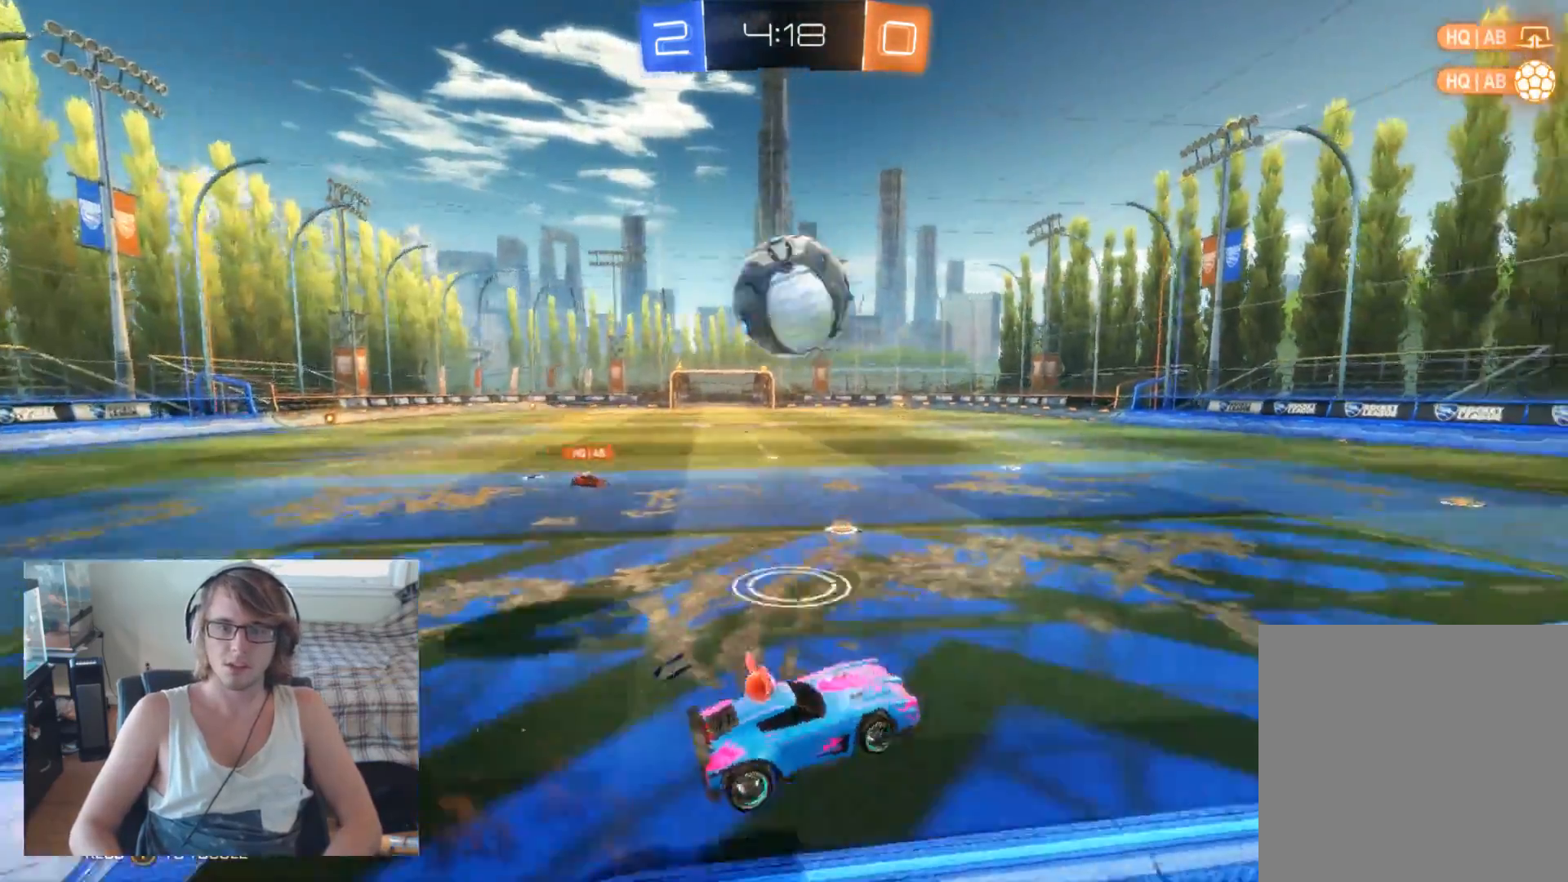
{"buttons": ["R2"], "left_stick": "up-left", "right_stick": "center", "events": [[33, "B", "down"], [133, "left_stick", "center"], [267, "B", "up"], [267, "left_stick", "up-left"], [333, "A", "down"], [500, "A", "up"]]}
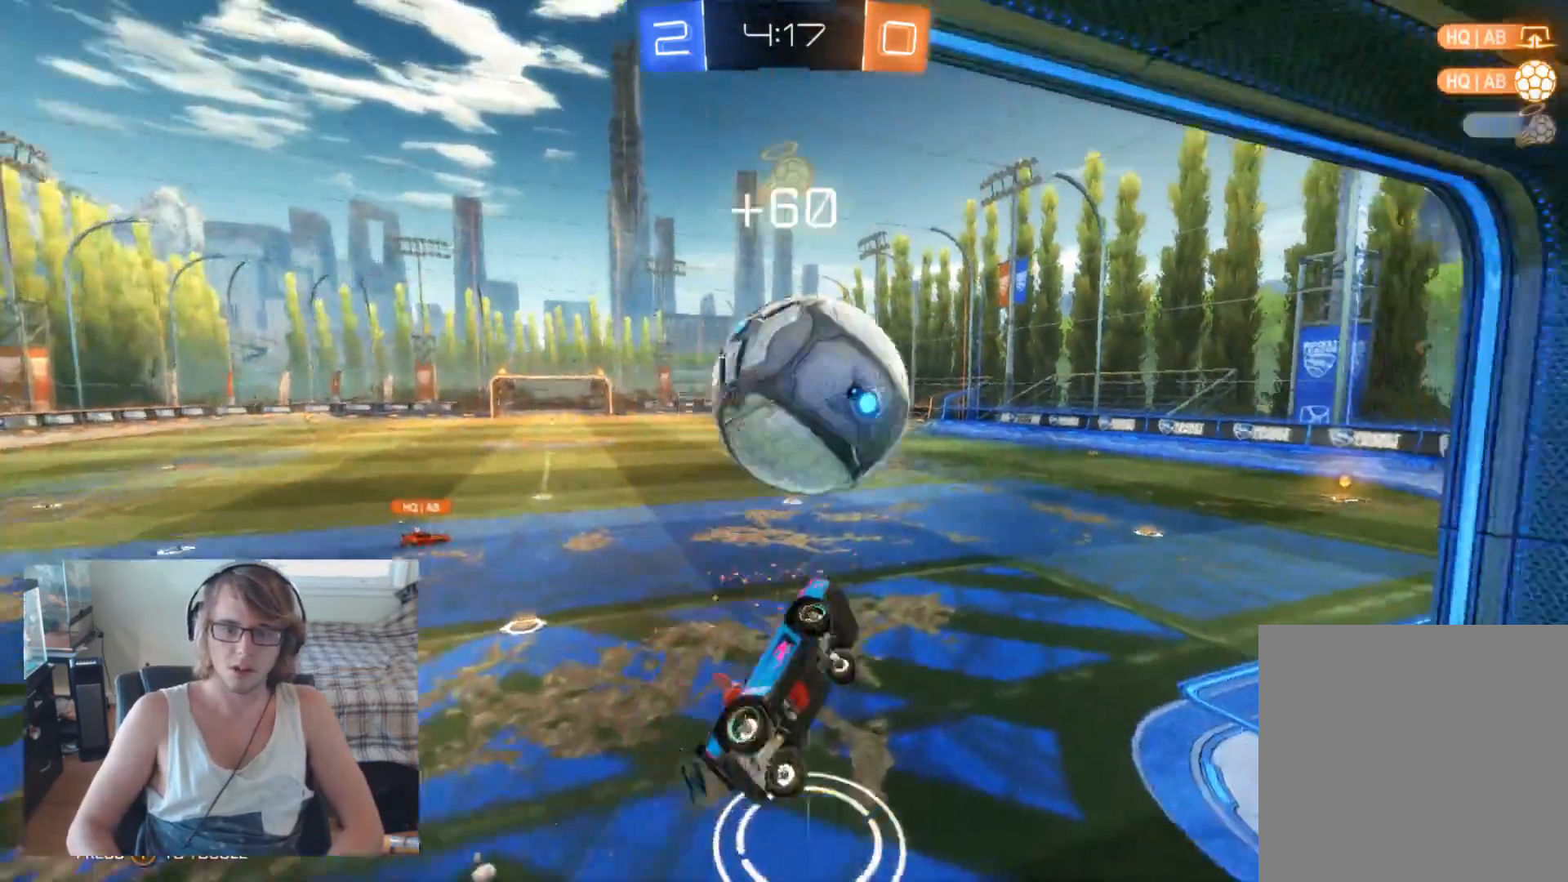
{"buttons": ["R2"], "left_stick": "up-right", "right_stick": "center", "events": [[167, "left_stick", "up"], [267, "left_stick", "up-right"]]}
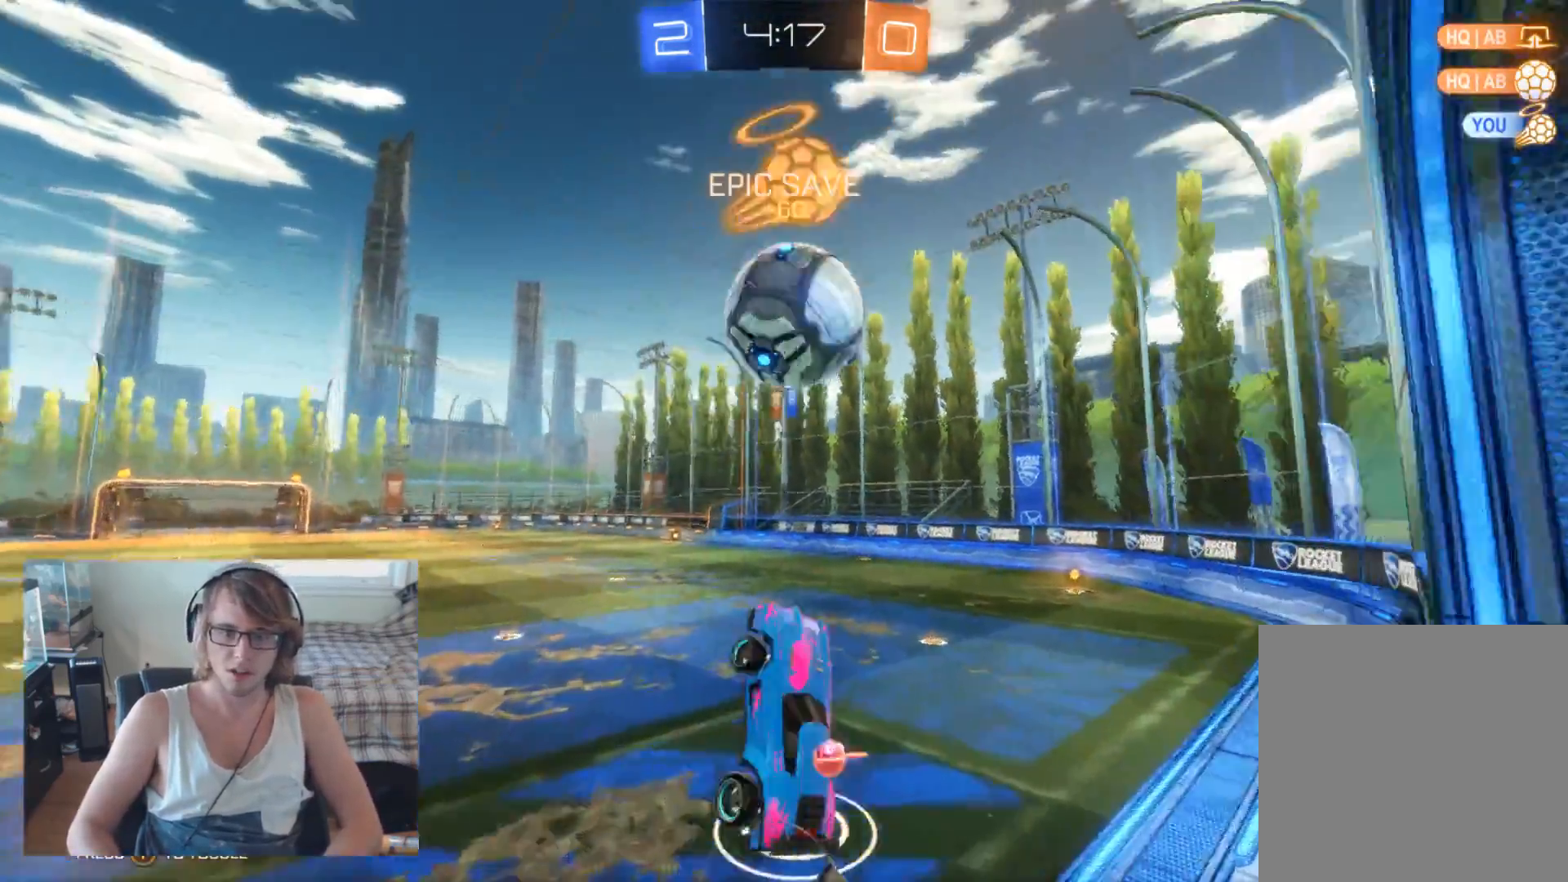
{"buttons": ["B", "R2"], "left_stick": "center", "right_stick": "center", "events": [[67, "B", "down"], [100, "left_stick", "center"], [200, "left_stick", "right"], [267, "B", "up"], [300, "left_stick", "center"], [367, "B", "down"]]}
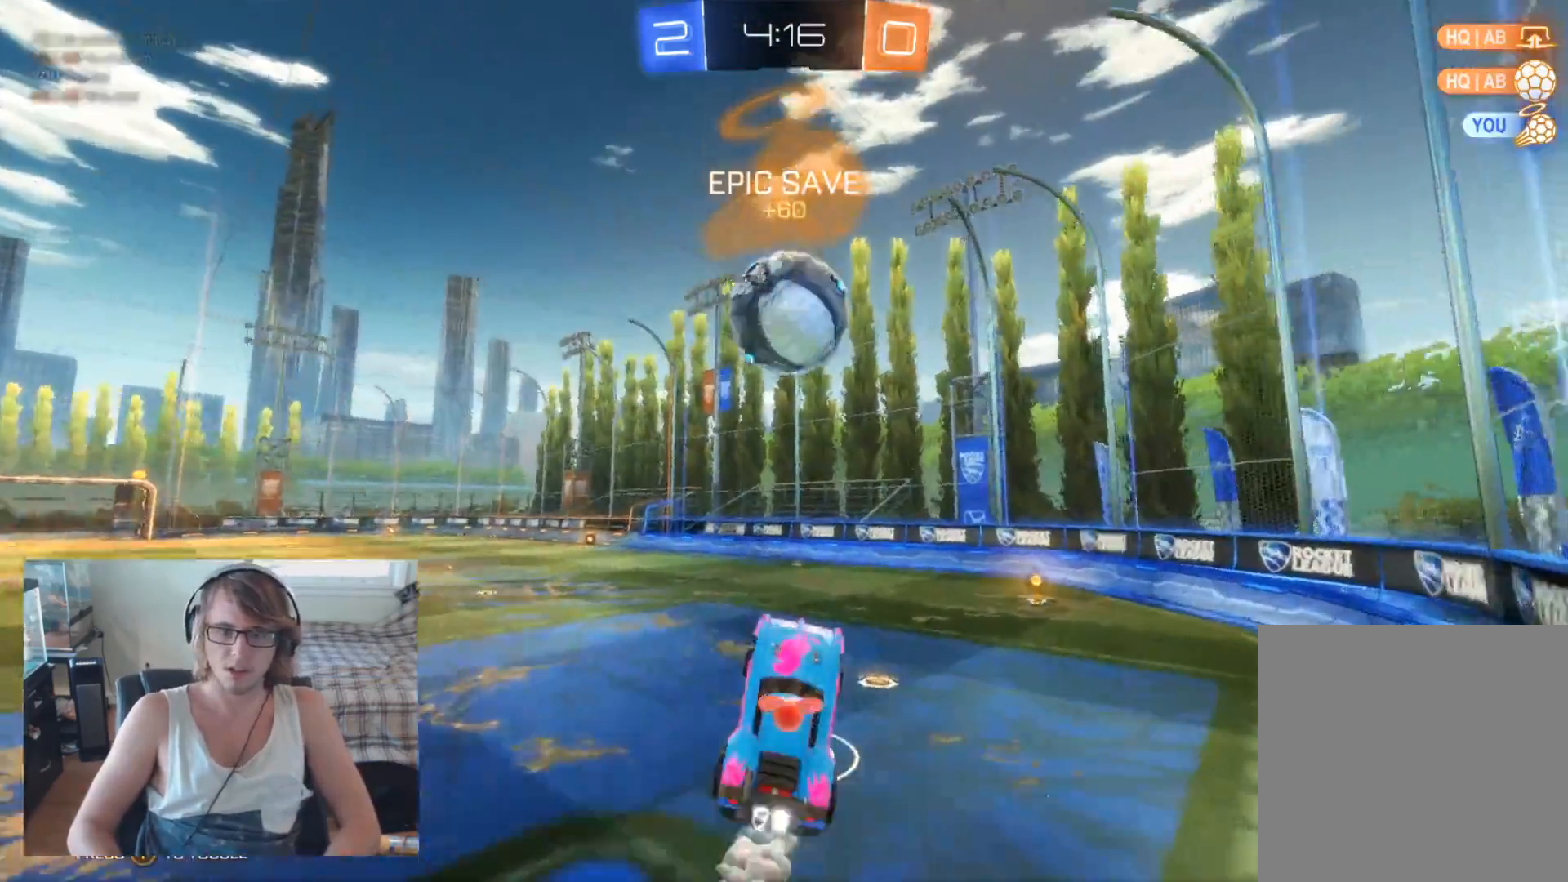
{"buttons": ["B", "R2"], "left_stick": "left", "right_stick": "center", "events": [[200, "left_stick", "down"], [333, "left_stick", "down-left"], [433, "left_stick", "left"]]}
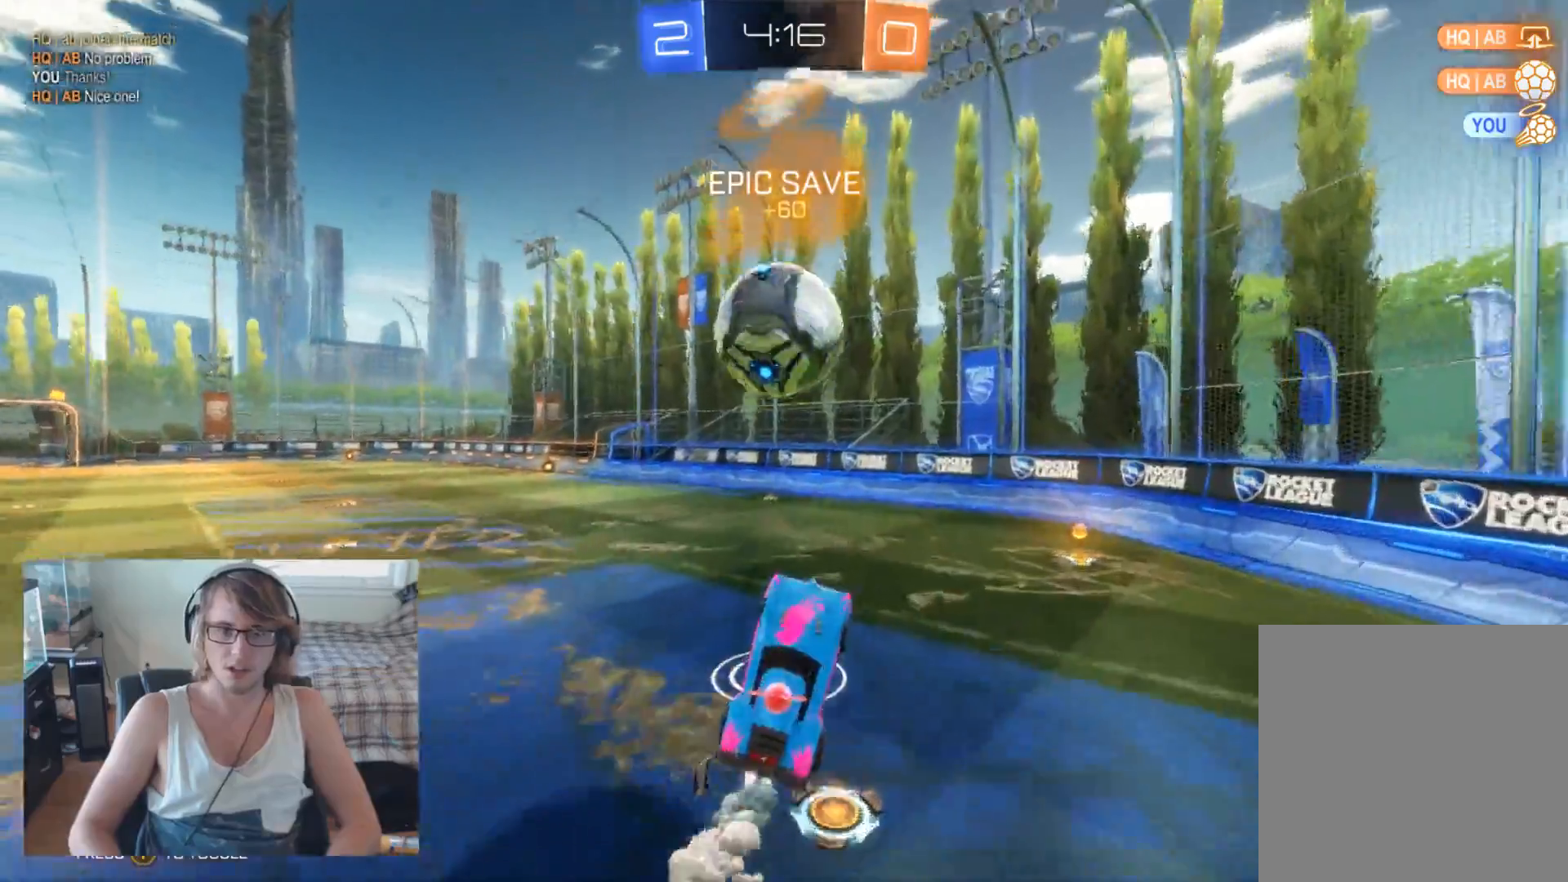
{"buttons": ["B", "R2"], "left_stick": "up-left", "right_stick": "center", "events": [[33, "left_stick", "center"], [133, "left_stick", "up"], [233, "left_stick", "up-left"], [367, "A", "down"], [467, "A", "up"]]}
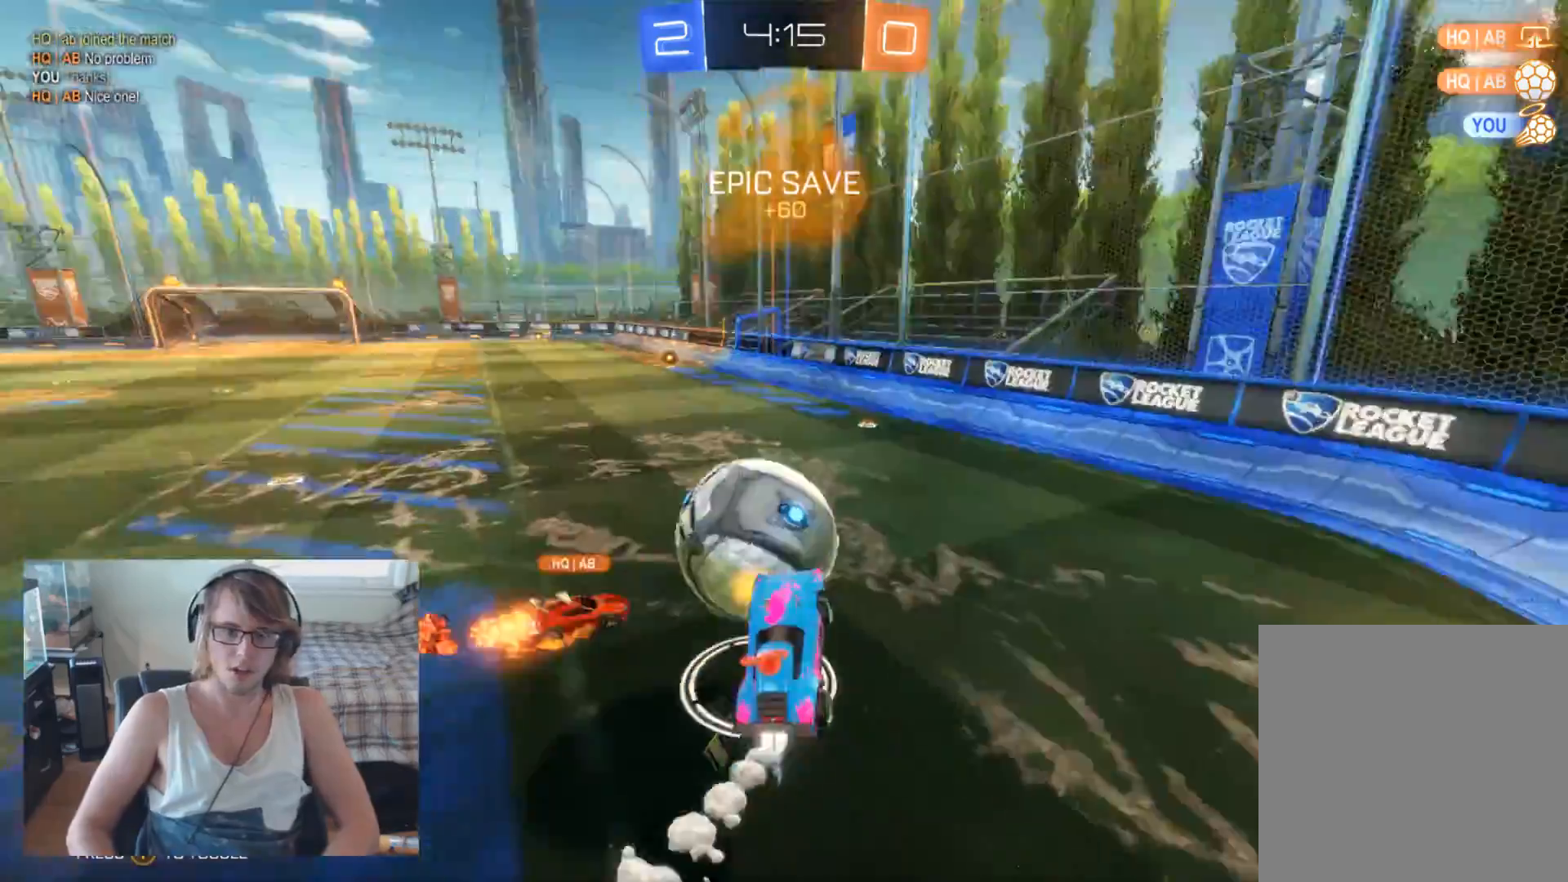
{"buttons": ["R2"], "left_stick": "right", "right_stick": "center", "events": [[100, "B", "up"], [100, "left_stick", "center"], [333, "left_stick", "right"]]}
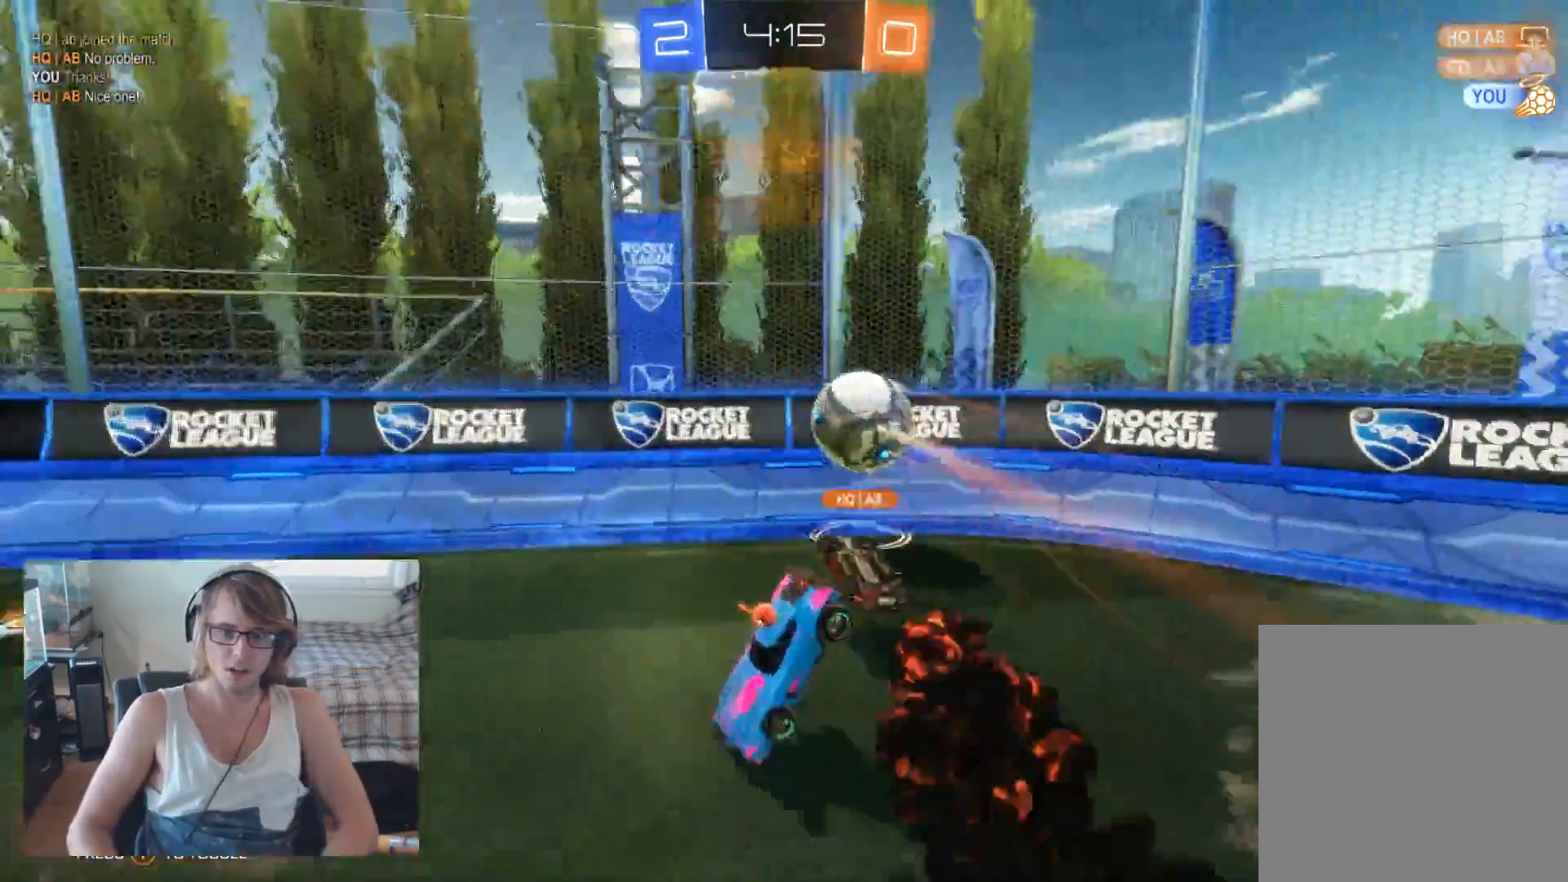
{"buttons": ["R2"], "left_stick": "up-left", "right_stick": "center", "events": [[33, "left_stick", "down-right"], [133, "left_stick", "down"], [267, "left_stick", "left"], [333, "left_stick", "center"], [433, "left_stick", "up-left"]]}
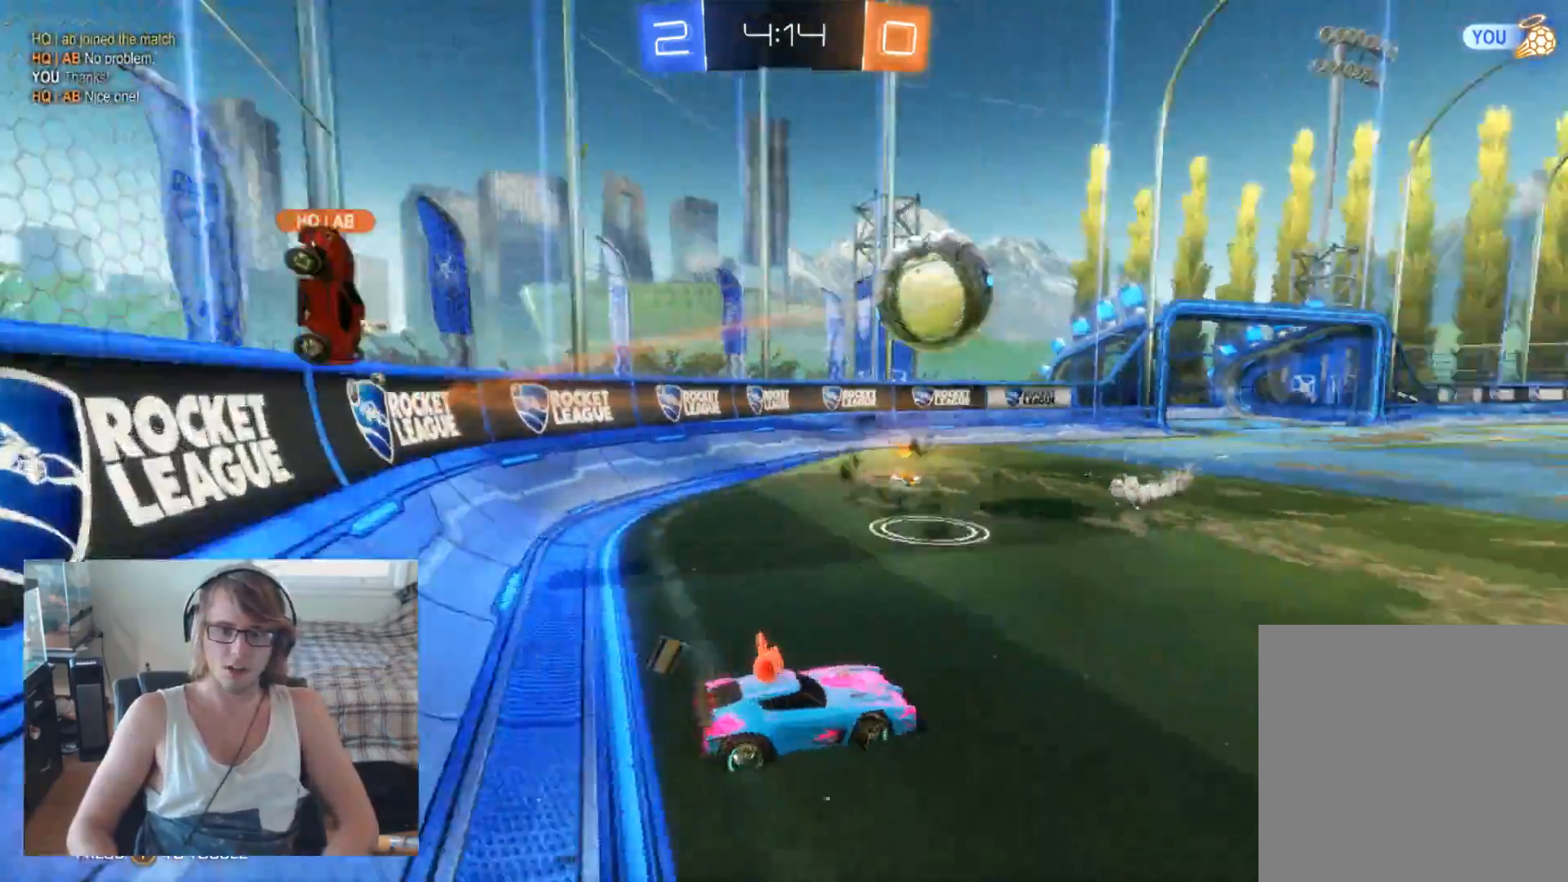
{"buttons": ["R2"], "left_stick": "up-left", "right_stick": "center", "events": []}
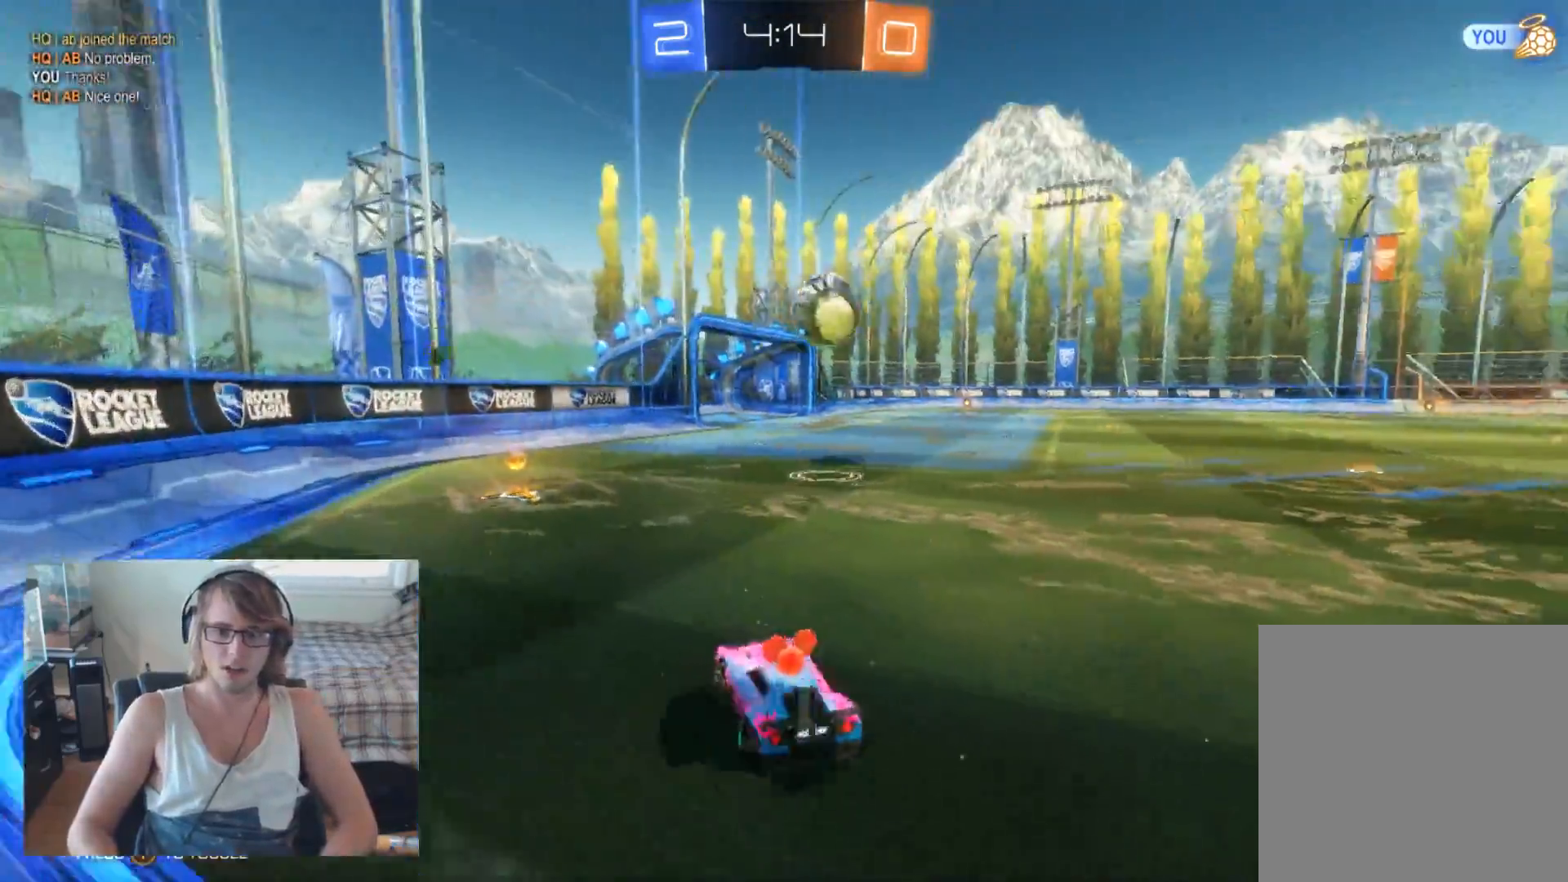
{"buttons": ["B", "R2"], "left_stick": "center", "right_stick": "center", "events": [[67, "B", "down"], [167, "left_stick", "center"]]}
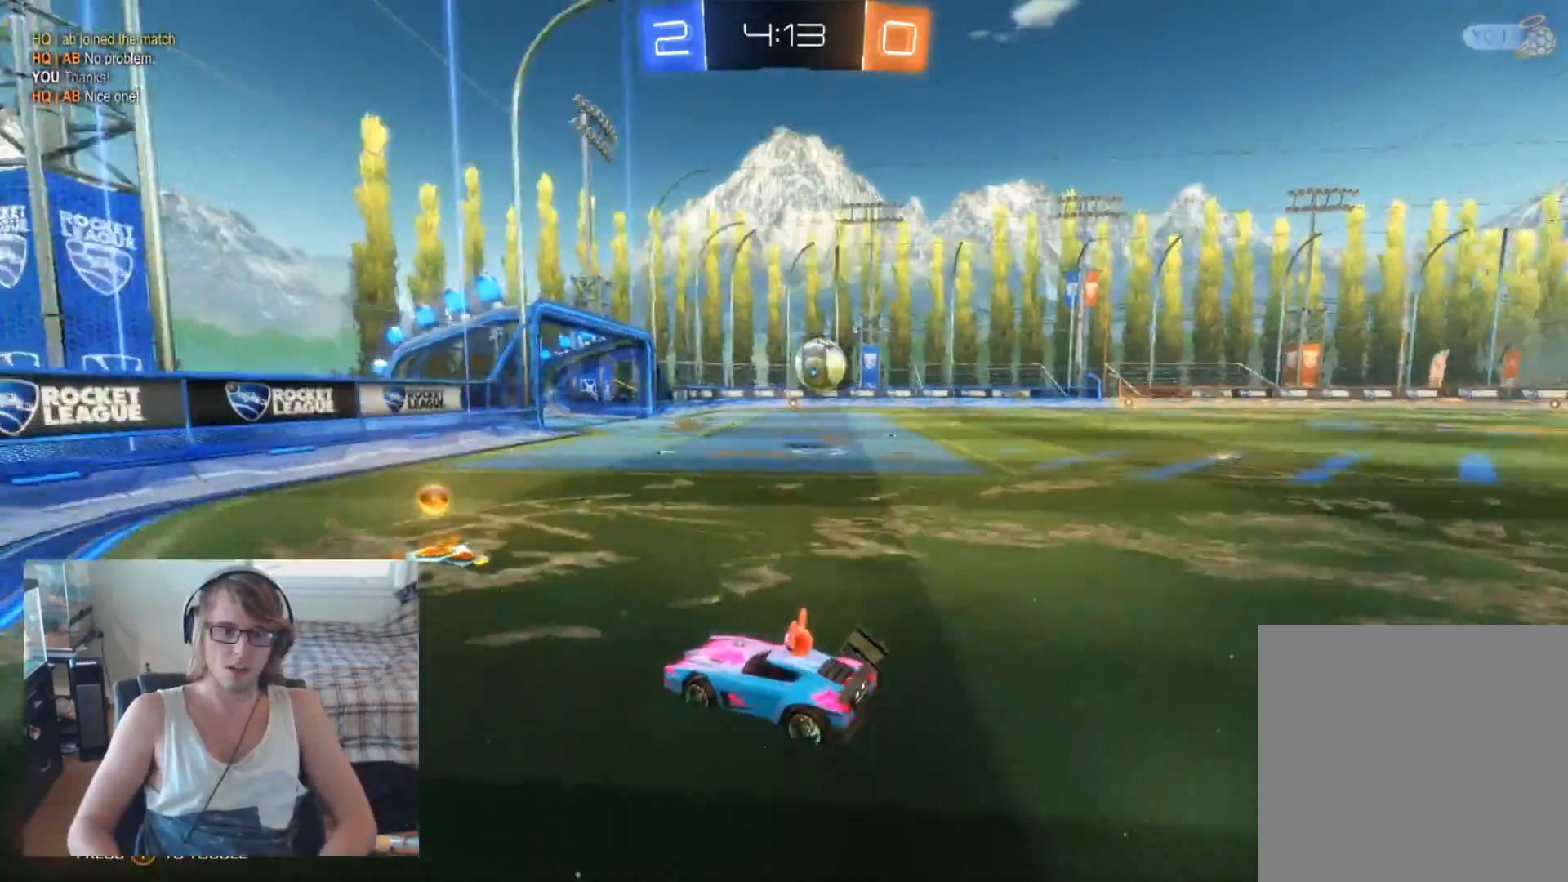
{"buttons": ["B", "R2"], "left_stick": "right", "right_stick": "center", "events": [[200, "left_stick", "right"]]}
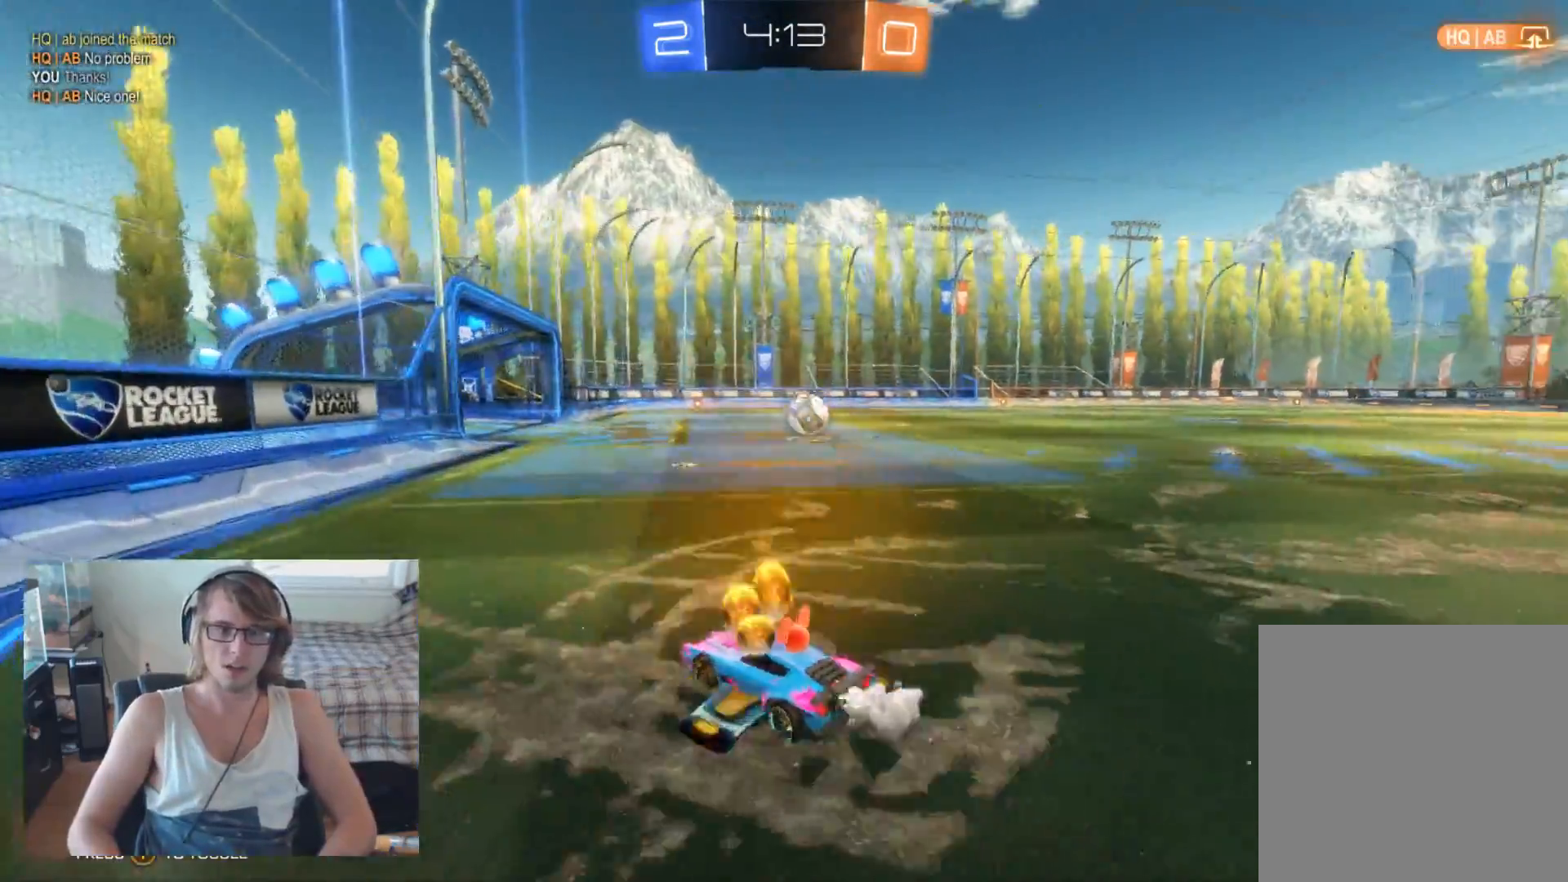
{"buttons": ["A", "R2"], "left_stick": "up-right", "right_stick": "center", "events": [[200, "left_stick", "up-right"], [267, "A", "down"], [300, "B", "up"], [333, "left_stick", "up"], [367, "A", "up"], [433, "A", "down"], [500, "left_stick", "up-right"]]}
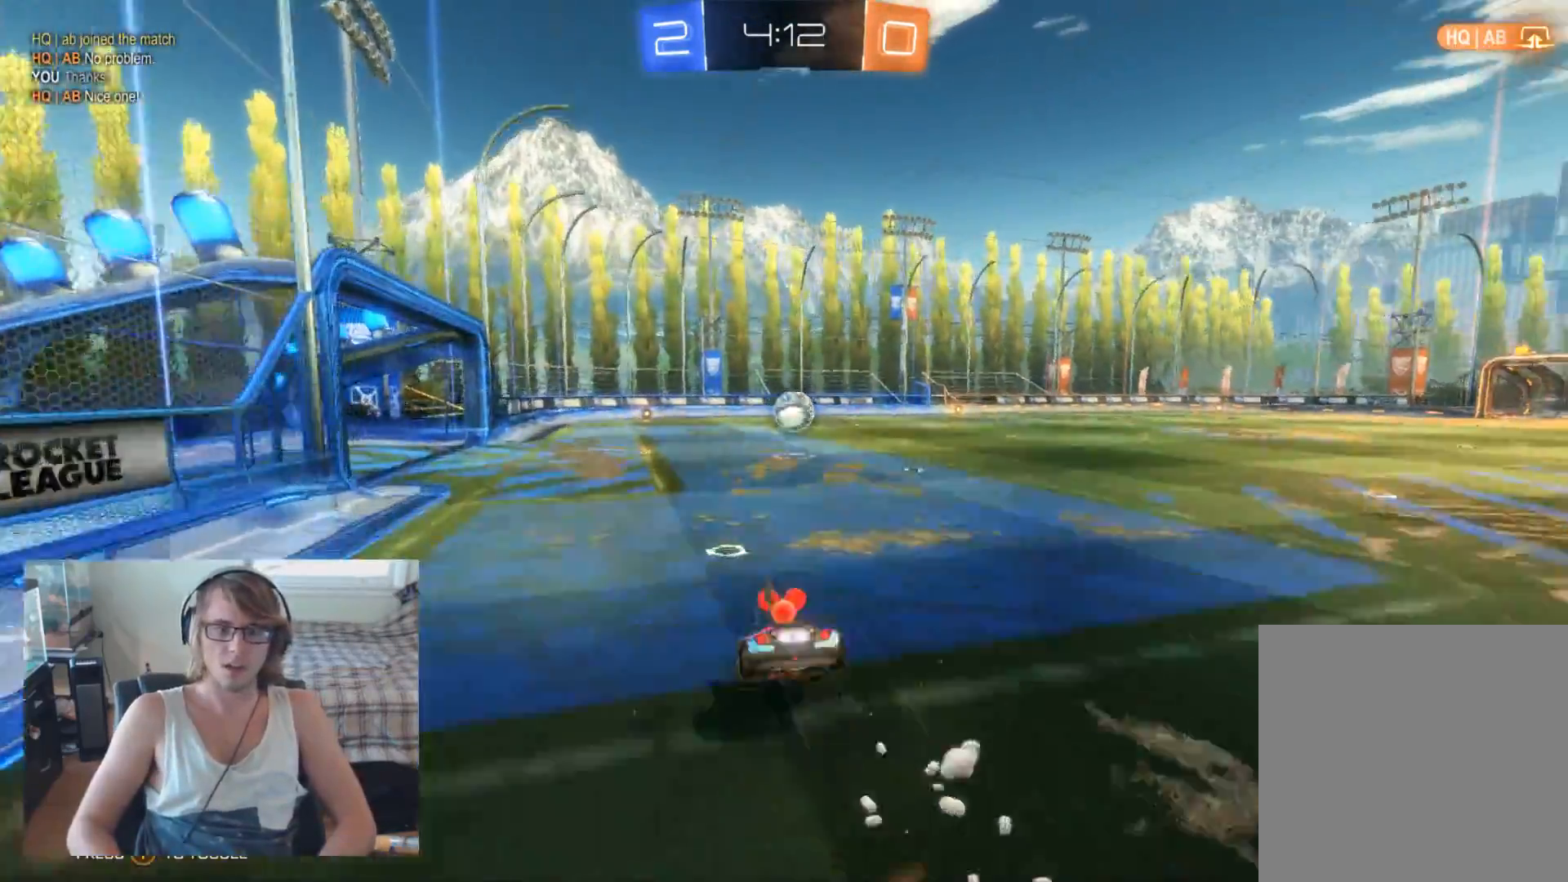
{"buttons": ["R2", "DPAD_RIGHT"], "left_stick": "center", "right_stick": "center", "events": [[100, "A", "up"], [133, "left_stick", "center"], [233, "DPAD_LEFT", "down"], [333, "DPAD_LEFT", "up"], [467, "DPAD_RIGHT", "down"]]}
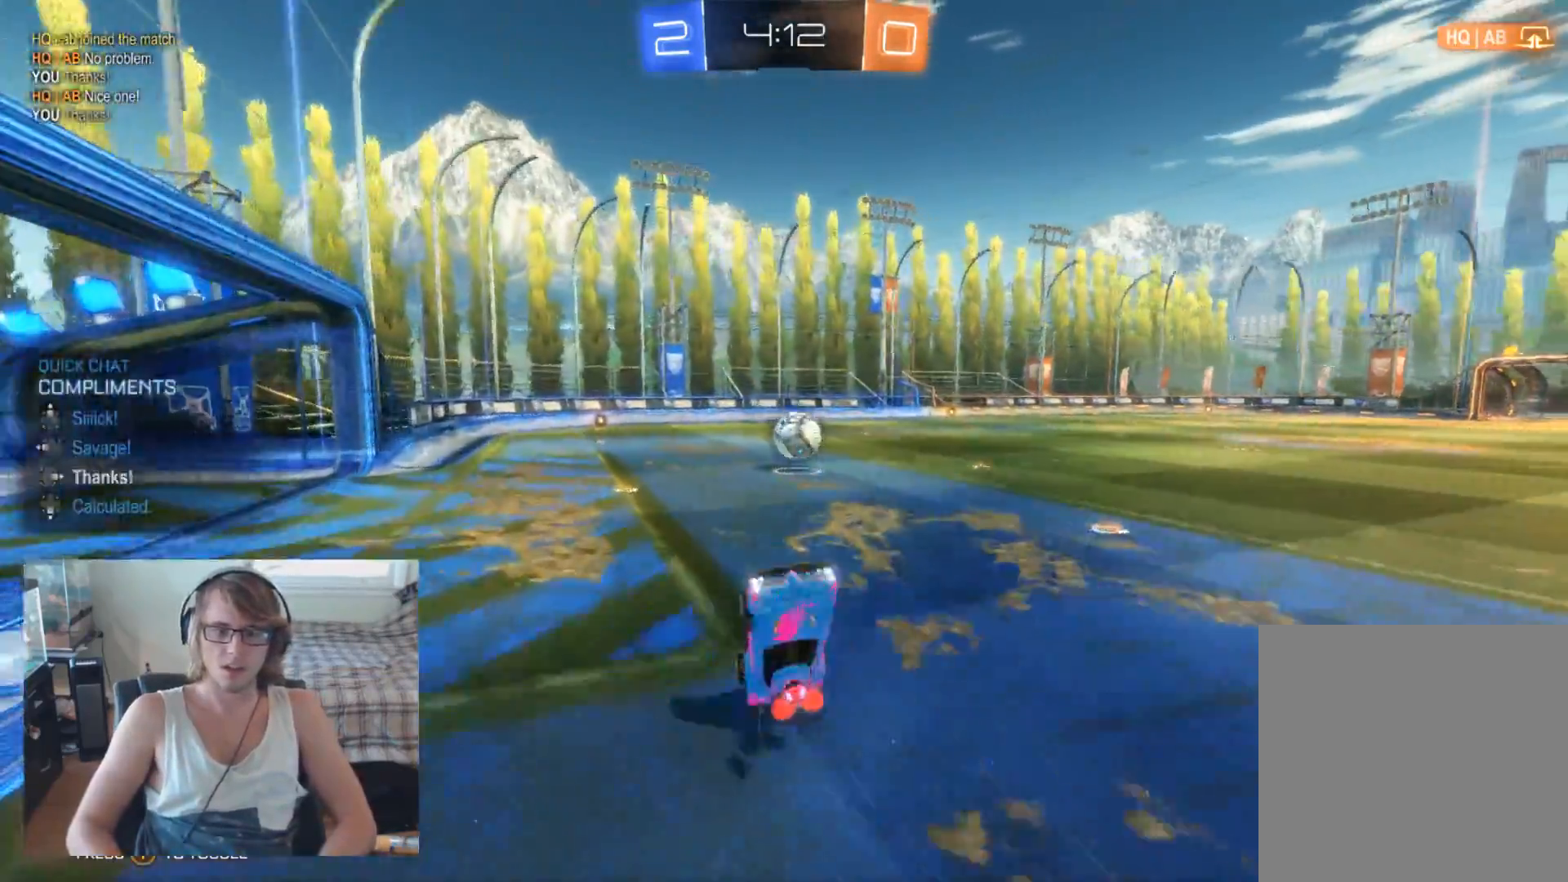
{"buttons": ["R2"], "left_stick": "center", "right_stick": "center", "events": [[33, "DPAD_RIGHT", "up"]]}
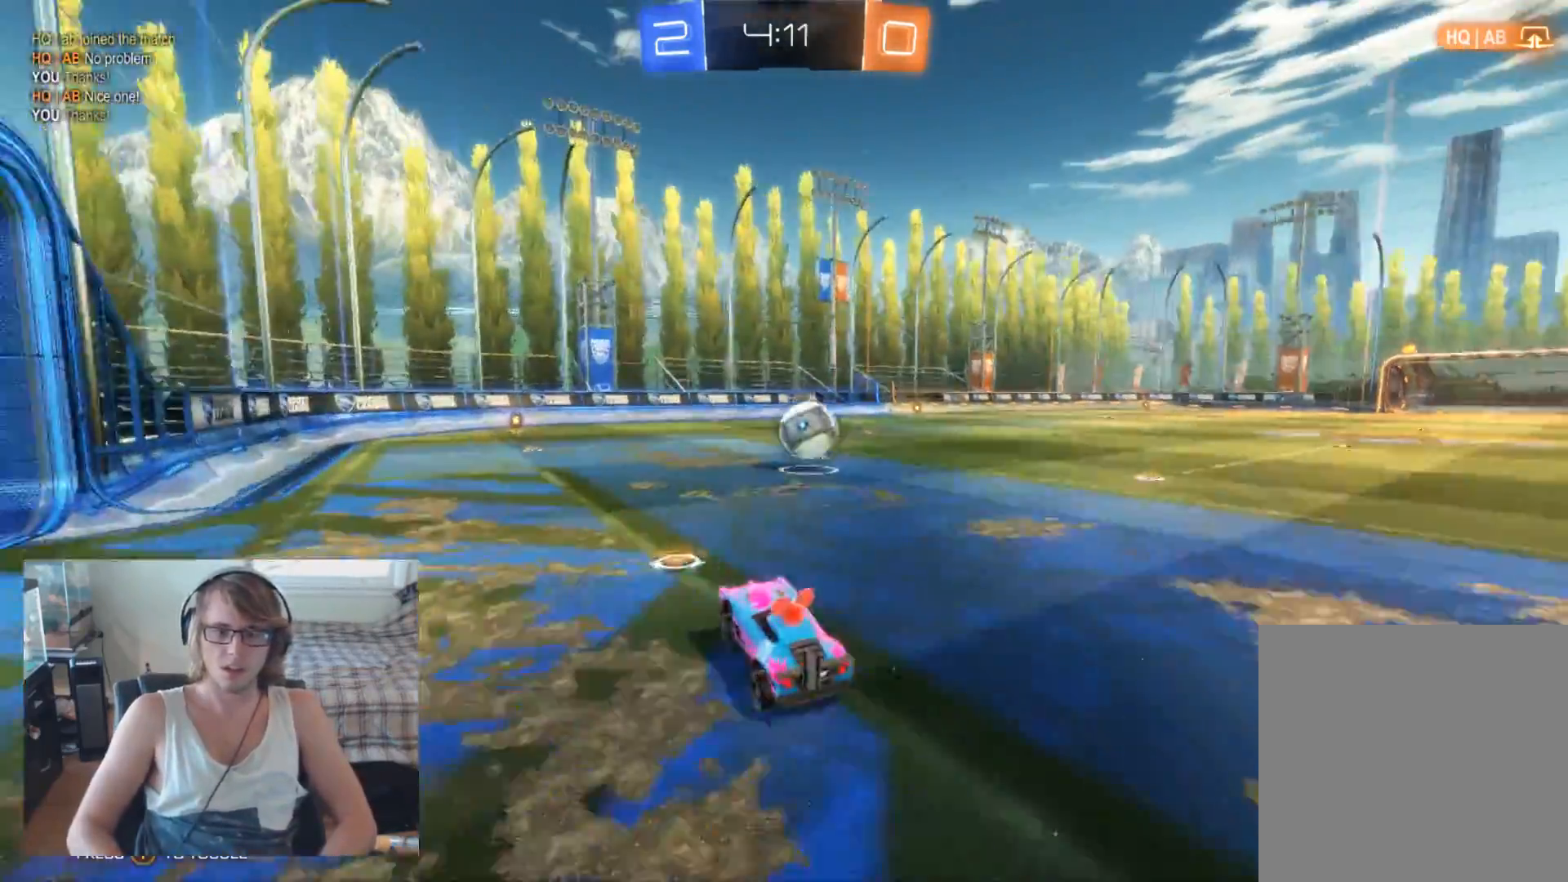
{"buttons": ["R2"], "left_stick": "right", "right_stick": "center", "events": [[267, "left_stick", "left"], [400, "left_stick", "center"], [500, "left_stick", "right"]]}
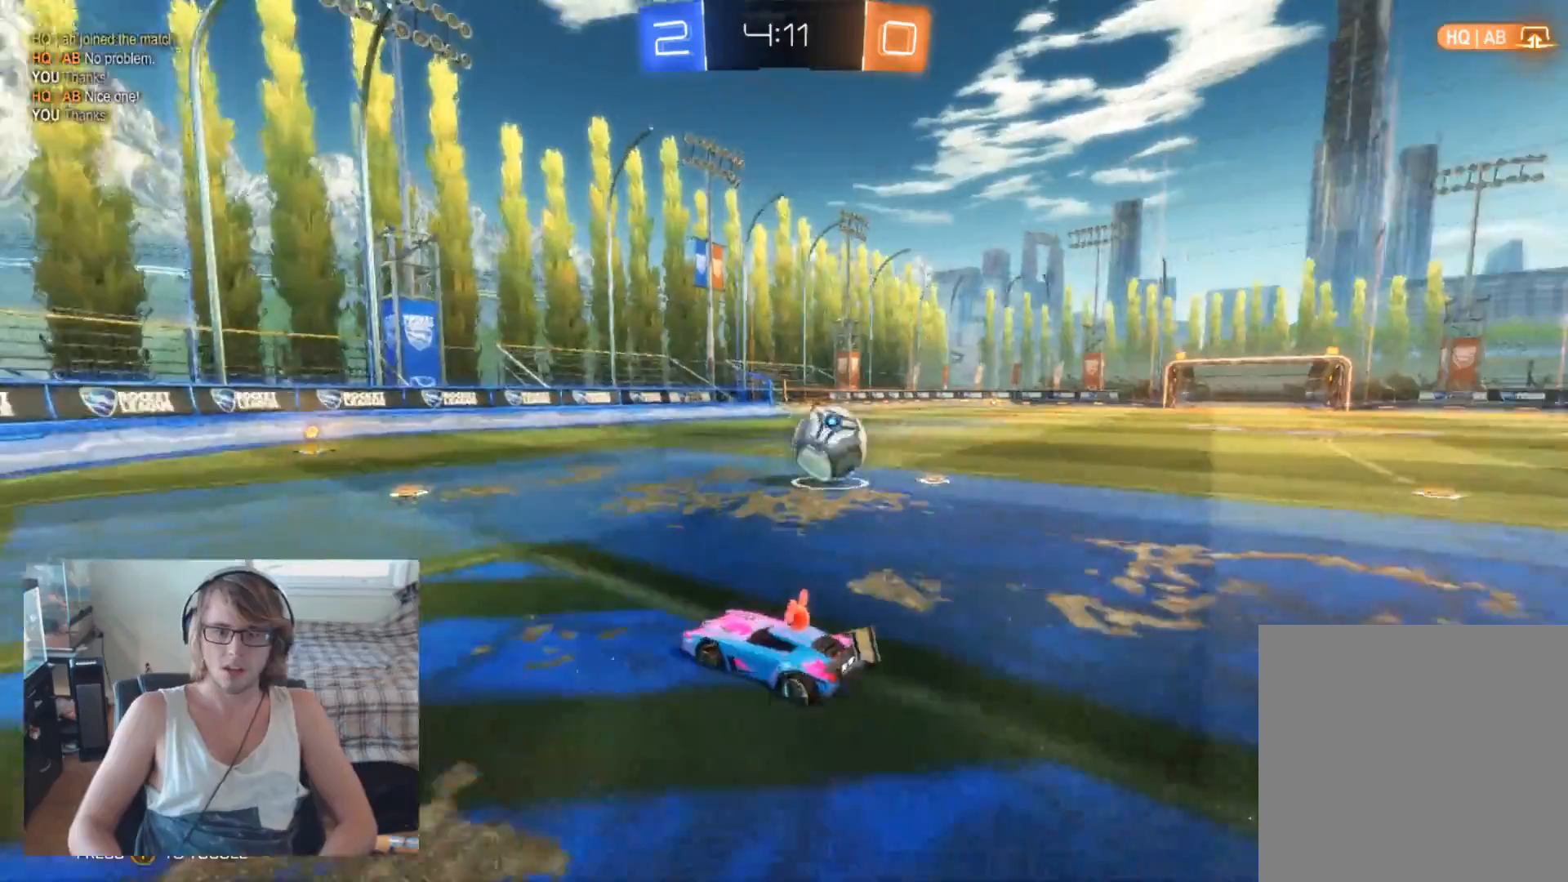
{"buttons": ["R2"], "left_stick": "right", "right_stick": "center", "events": [[233, "X", "down"], [333, "X", "up"]]}
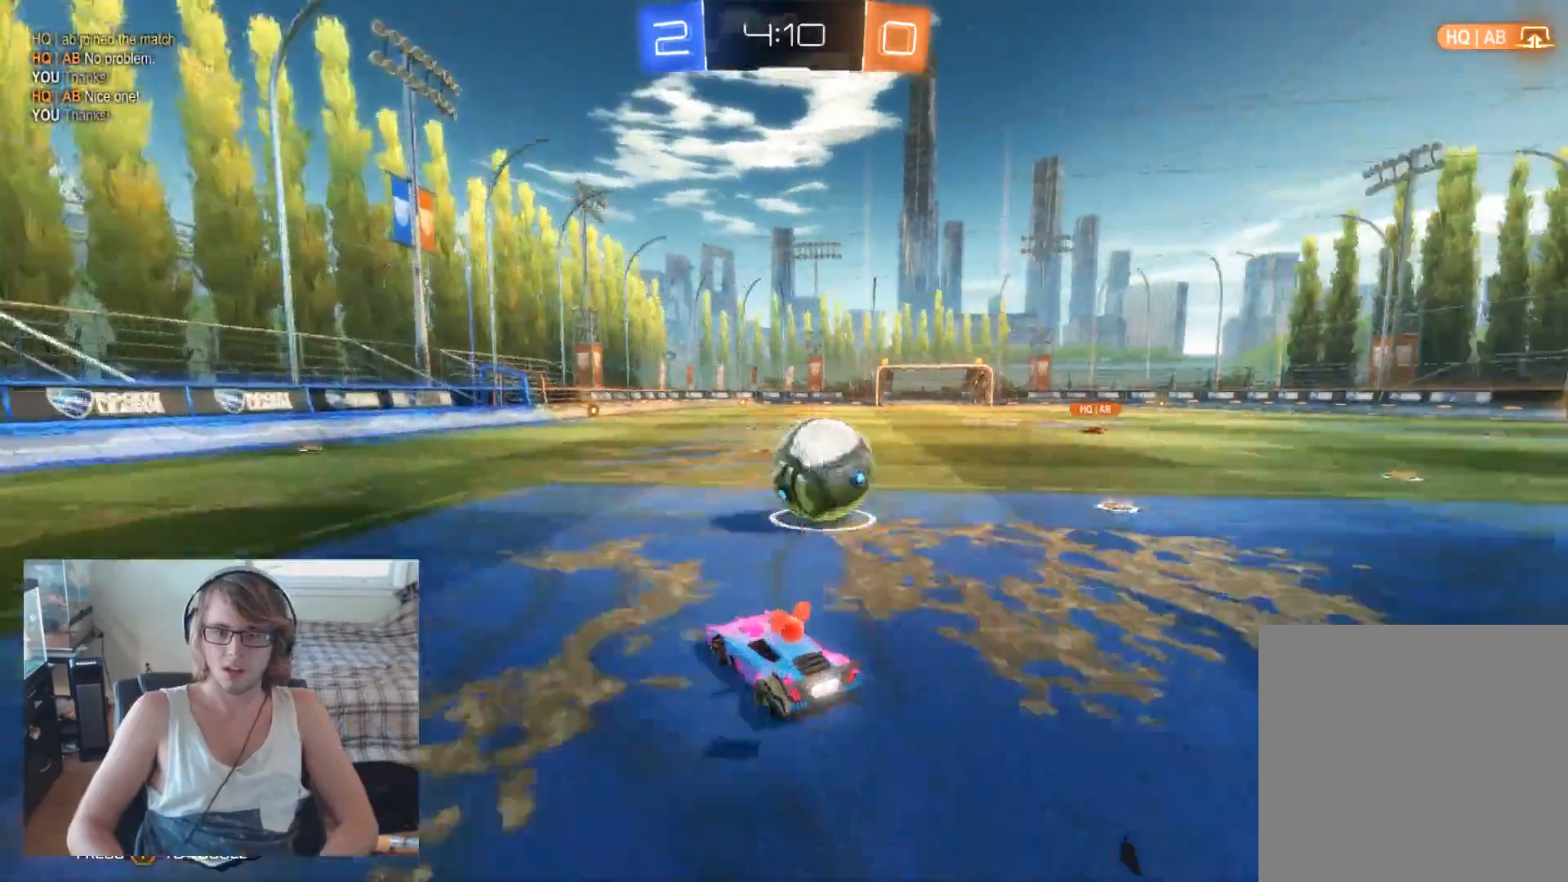
{"buttons": ["R2"], "left_stick": "right", "right_stick": "center", "events": [[67, "left_stick", "center"], [200, "B", "down"], [333, "left_stick", "right"], [367, "B", "up"]]}
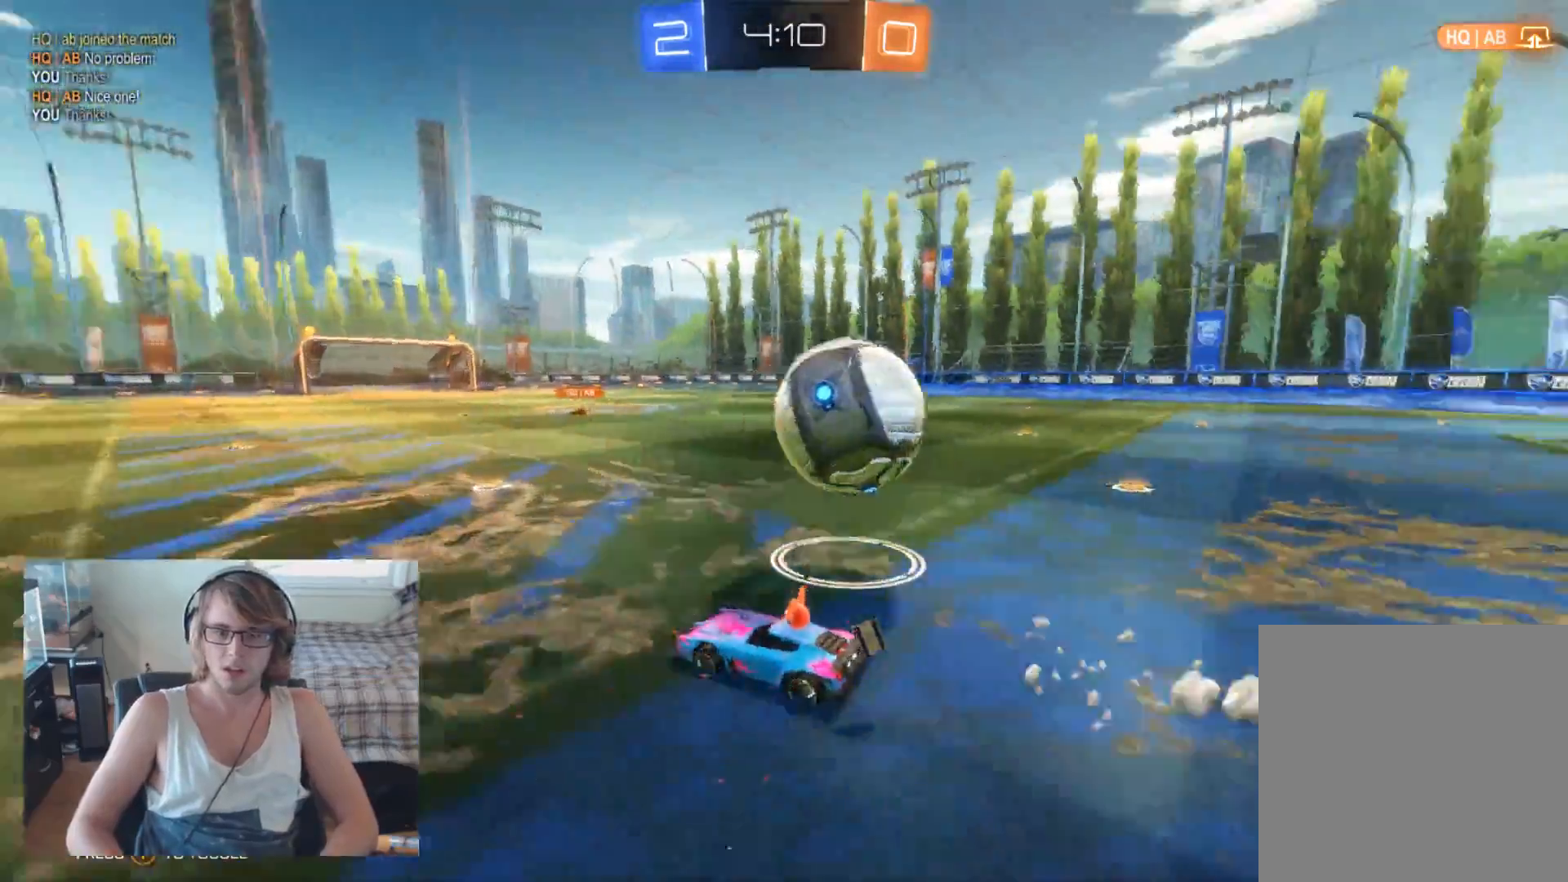
{"buttons": ["R2"], "left_stick": "down-right", "right_stick": "center", "events": [[133, "left_stick", "down-right"], [267, "left_stick", "center"], [333, "left_stick", "down-right"]]}